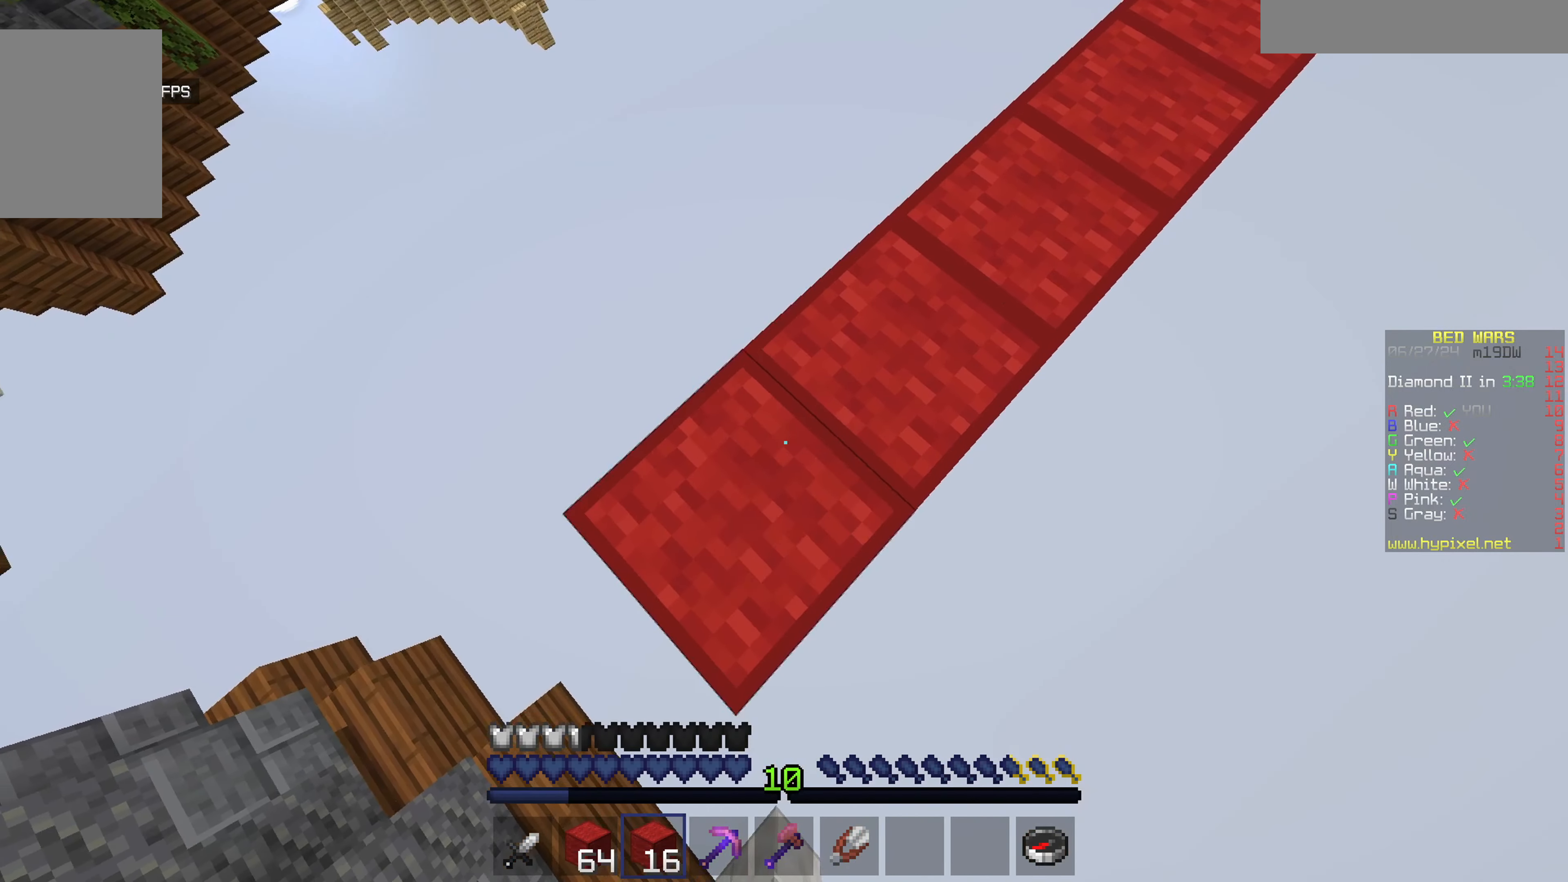
Gameplay with keyboard and mouse; each line is a JSON object with the keys and mouse buttons held at the frame after it. "events" lists presses ("down") and releases ("up") of "a", "d", "s", "w", "mouse_left" and "mouse_right" between this image and that frame as [ms after this image, input, new state], when the widget could be followed in between. "mouse_left", "mouse_right" = the "left", "right" buttons of the "mouse" list. No other keys are recorded. Fast repeated clicks can show as one long hold. Mouse movement is not recorded.
{"keys": ["a", "s"], "mouse": ["right"], "events": [[133, "mouse_right", "up"], [483, "mouse_right", "down"]]}
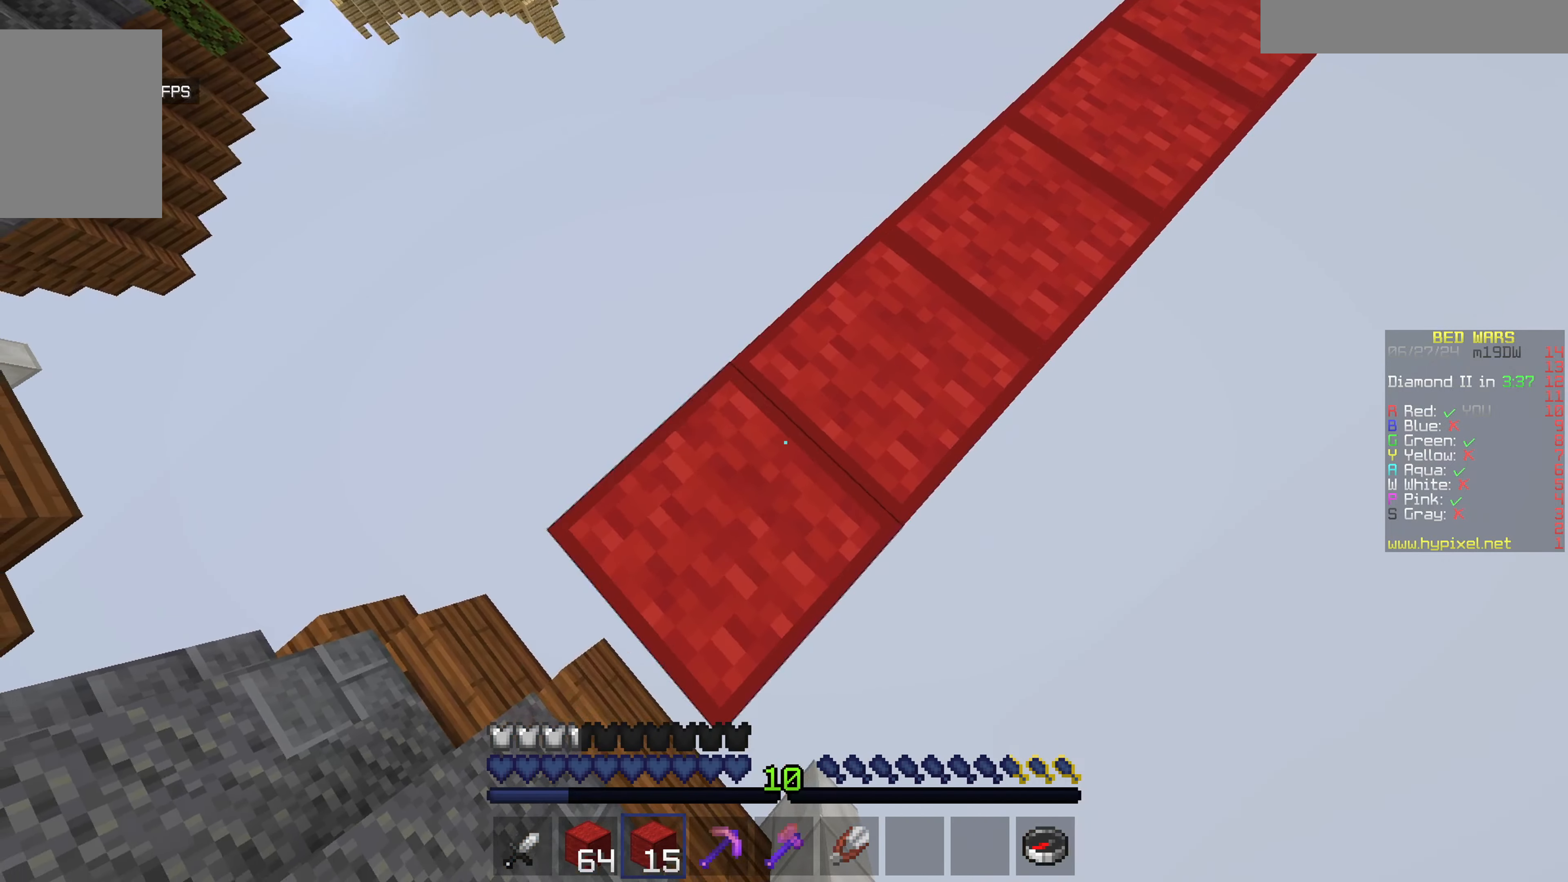
{"keys": ["w"], "mouse": [], "events": [[100, "mouse_right", "up"], [200, "s", "up"], [250, "a", "up"], [350, "w", "down"]]}
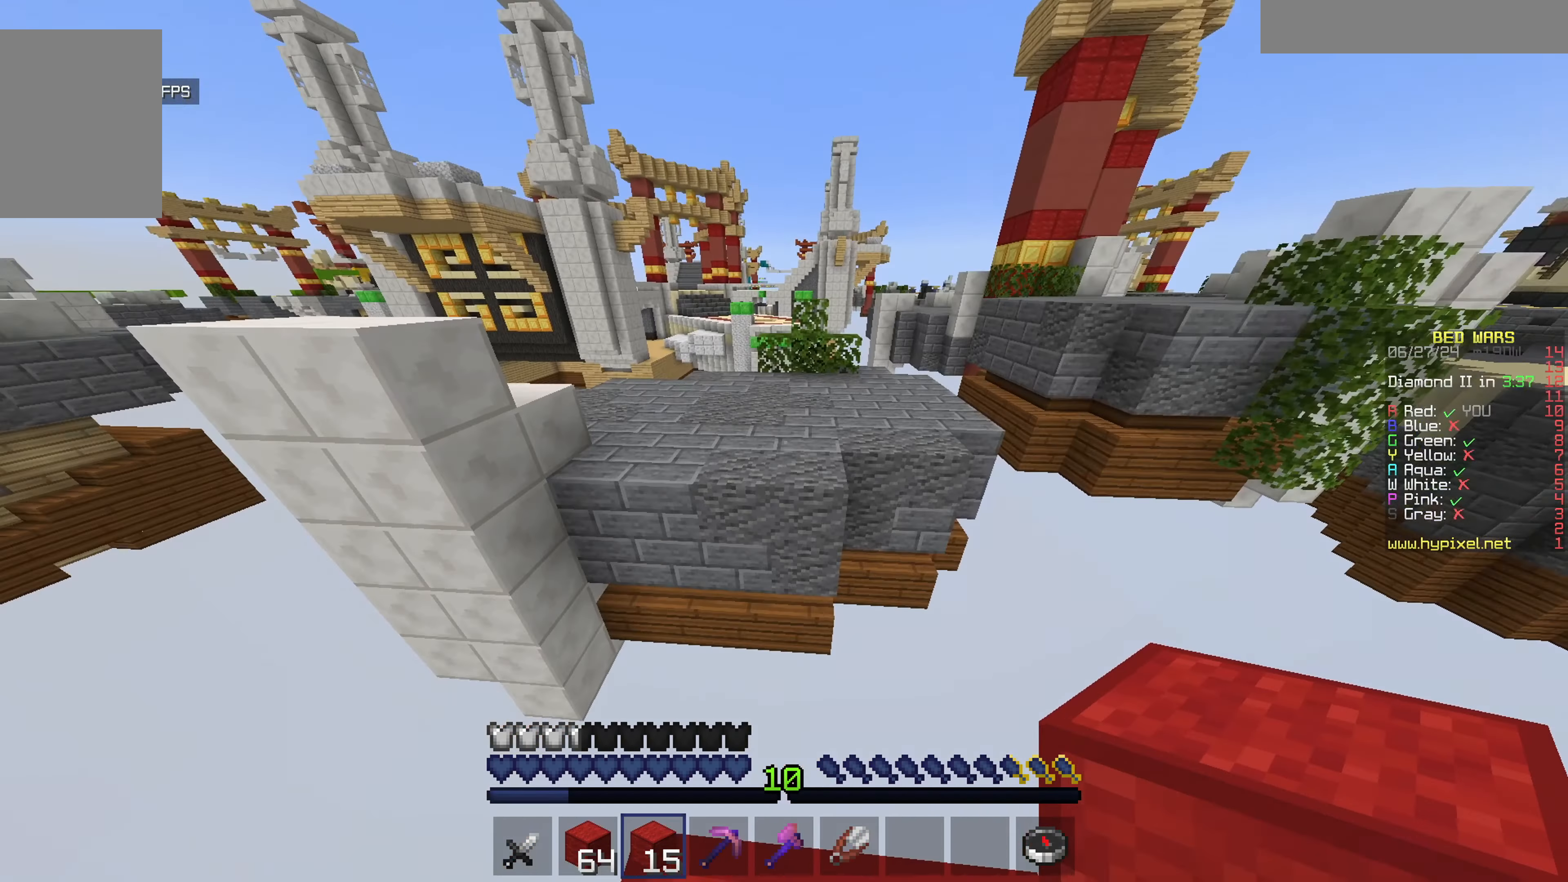
{"keys": ["w"], "mouse": ["right"], "events": [[17, "w", "up"], [67, "s", "down"], [183, "mouse_right", "down"], [333, "mouse_right", "up"], [383, "mouse_right", "down"], [417, "s", "up"], [433, "w", "down"]]}
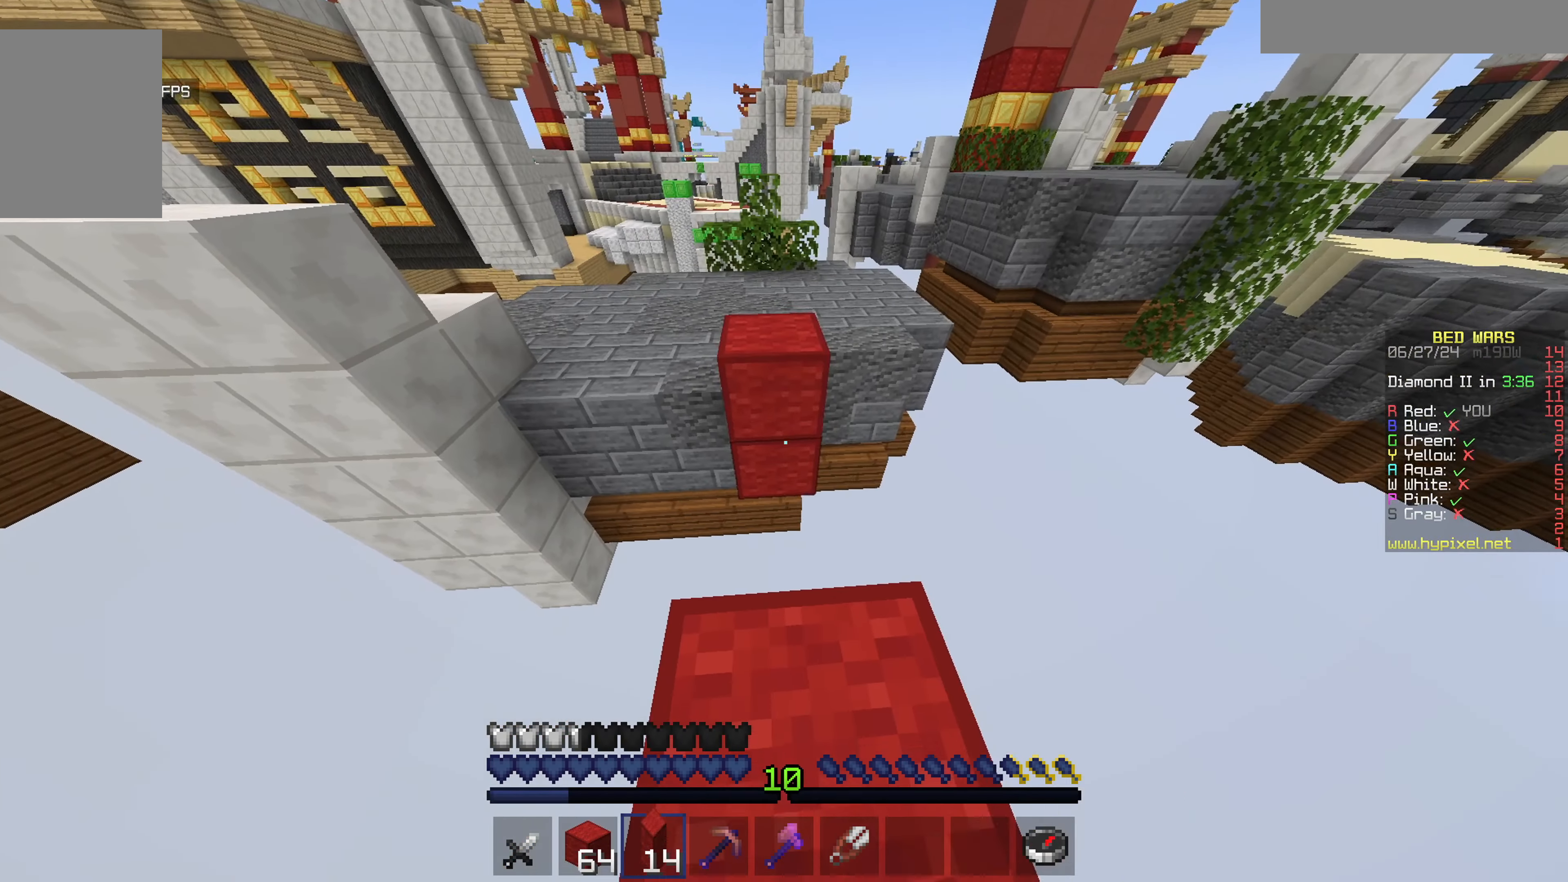
{"keys": ["s"], "mouse": ["right"], "events": [[33, "mouse_right", "up"], [83, "w", "up"], [150, "mouse_right", "down"], [150, "s", "down"], [300, "mouse_right", "up"], [433, "mouse_right", "down"]]}
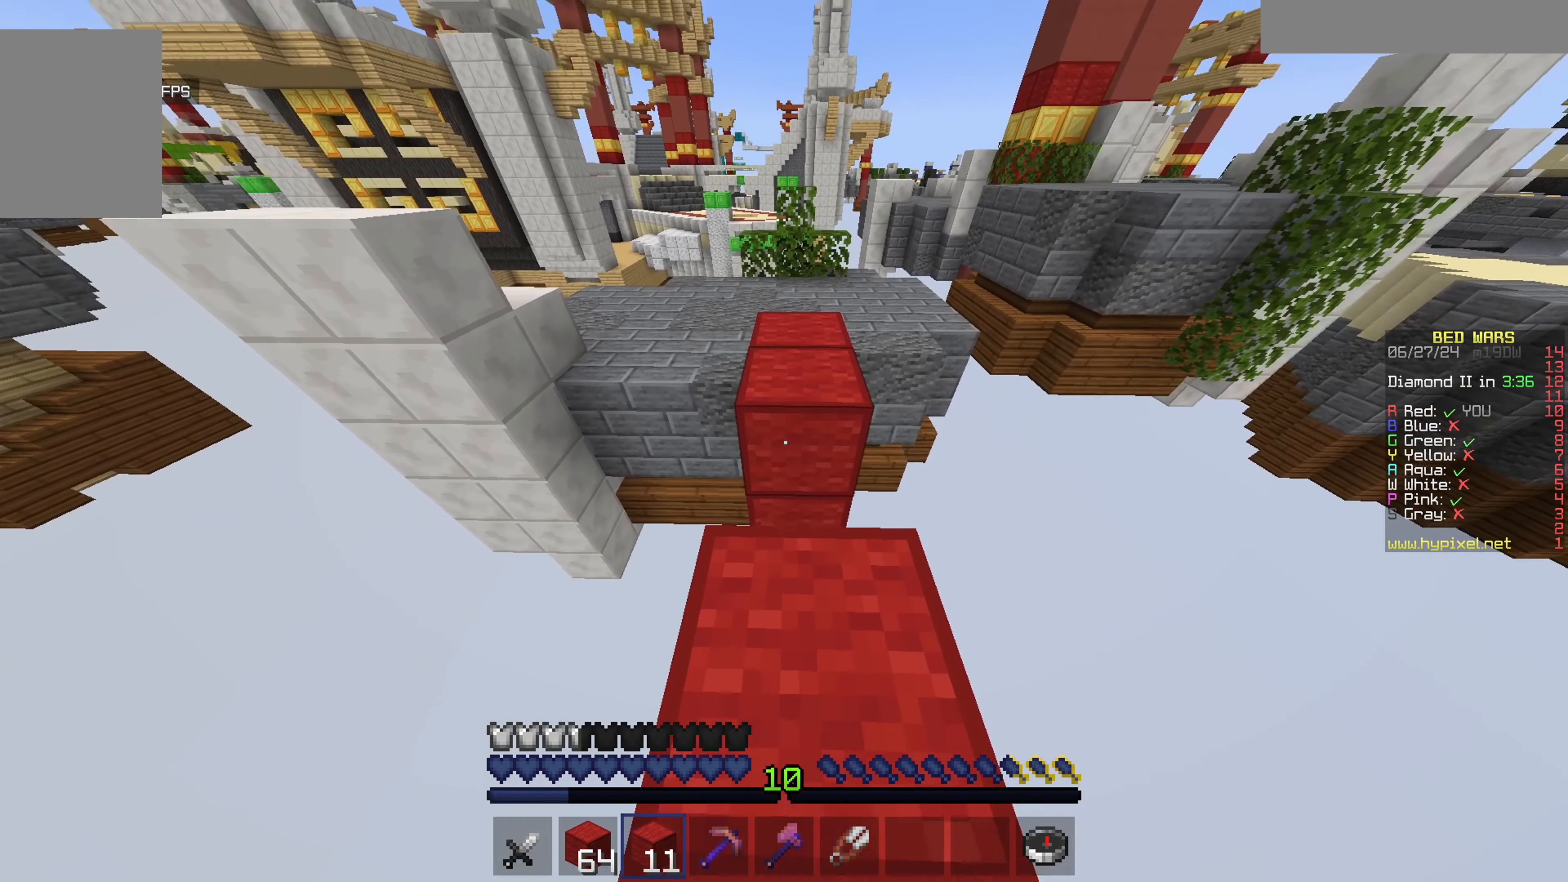
{"keys": ["w"], "mouse": ["left"], "events": [[83, "s", "up"], [267, "mouse_right", "up"], [333, "mouse_right", "down"], [467, "mouse_right", "up"], [483, "mouse_left", "down"], [483, "w", "down"]]}
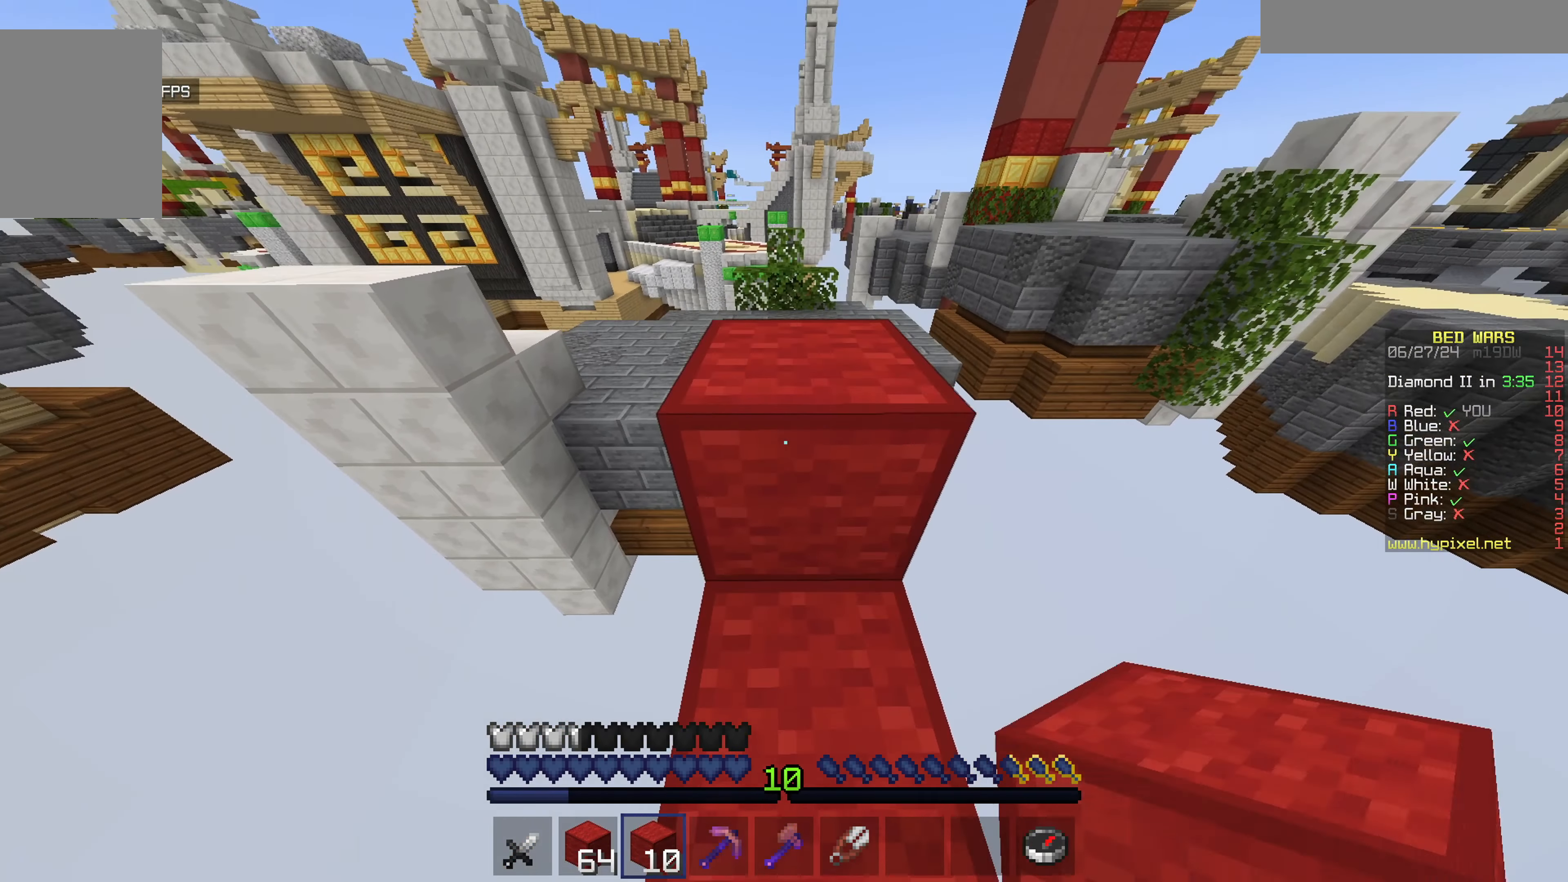
{"keys": [], "mouse": [], "events": [[133, "mouse_left", "up"], [283, "w", "up"]]}
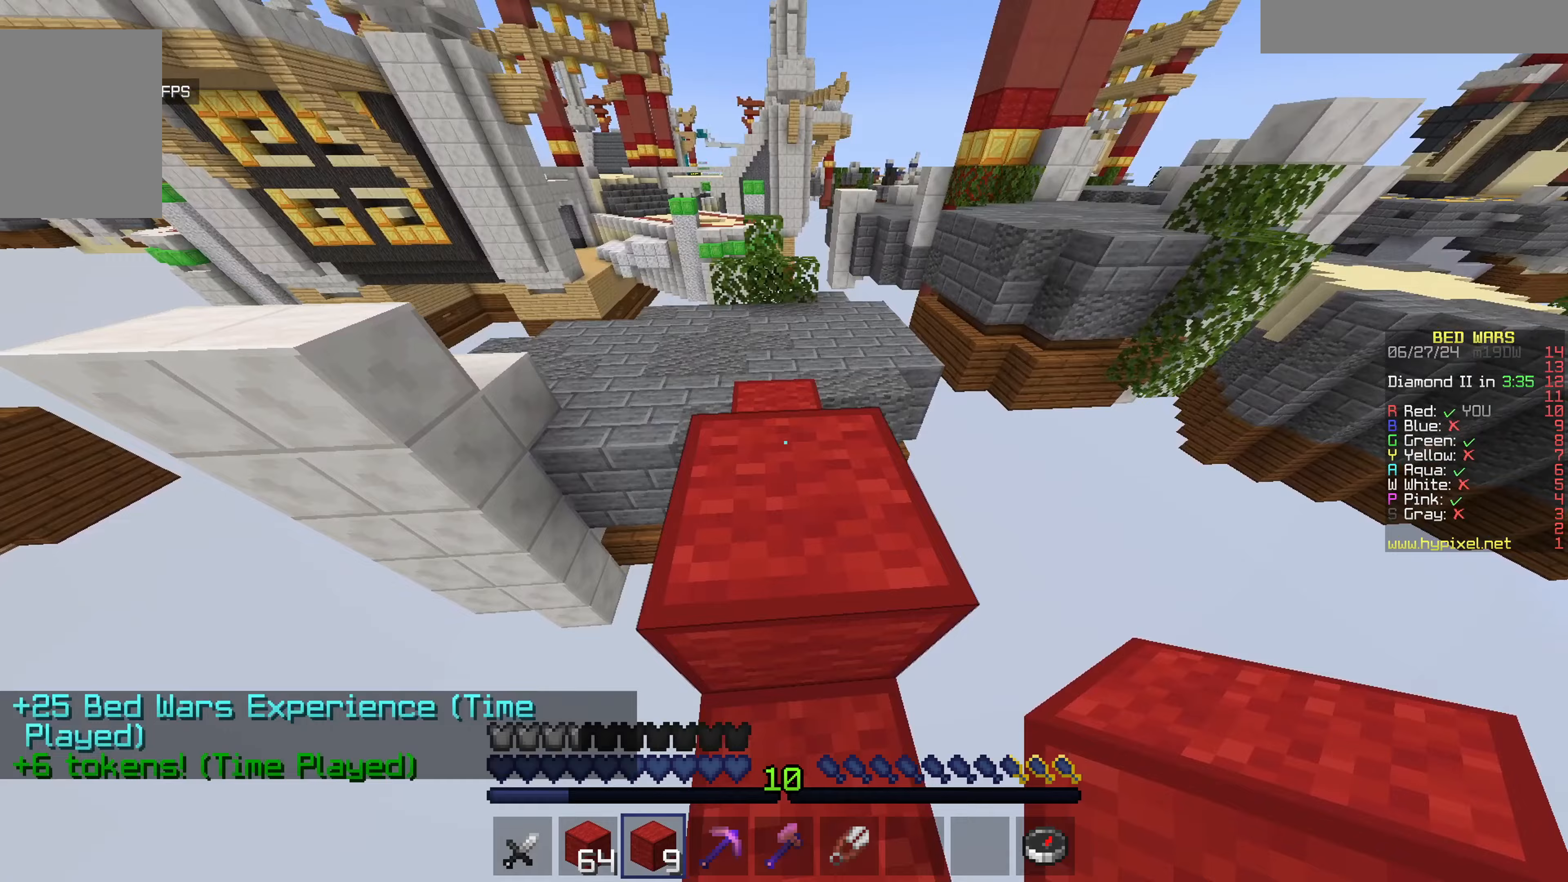
{"keys": [], "mouse": [], "events": [[83, "mouse_left", "down"], [383, "mouse_left", "up"]]}
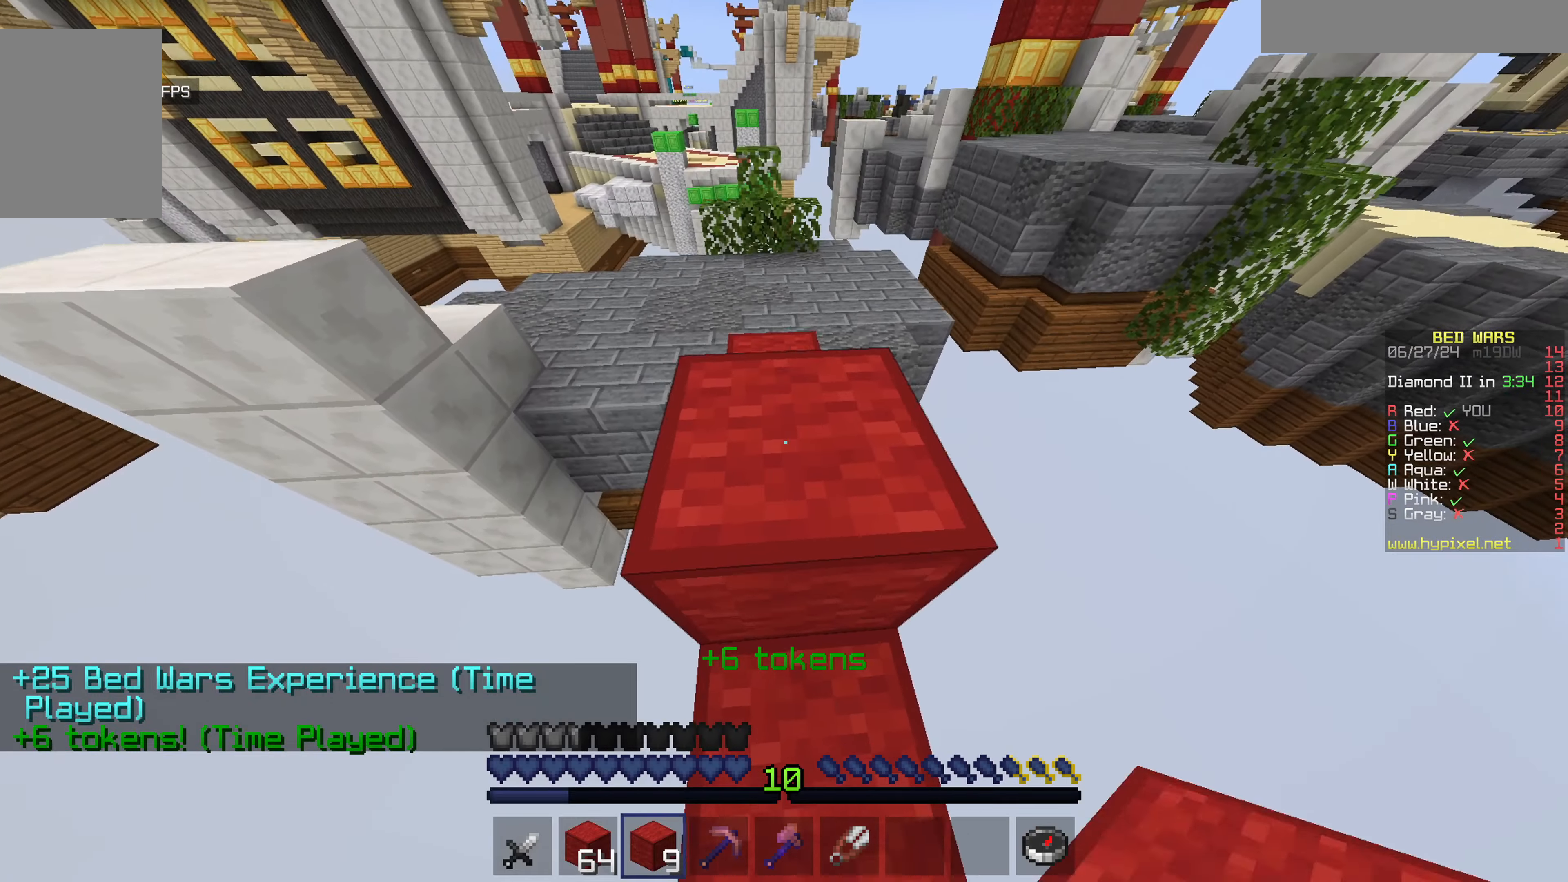
{"keys": ["w"], "mouse": ["left"], "events": [[117, "mouse_left", "down"], [483, "w", "down"]]}
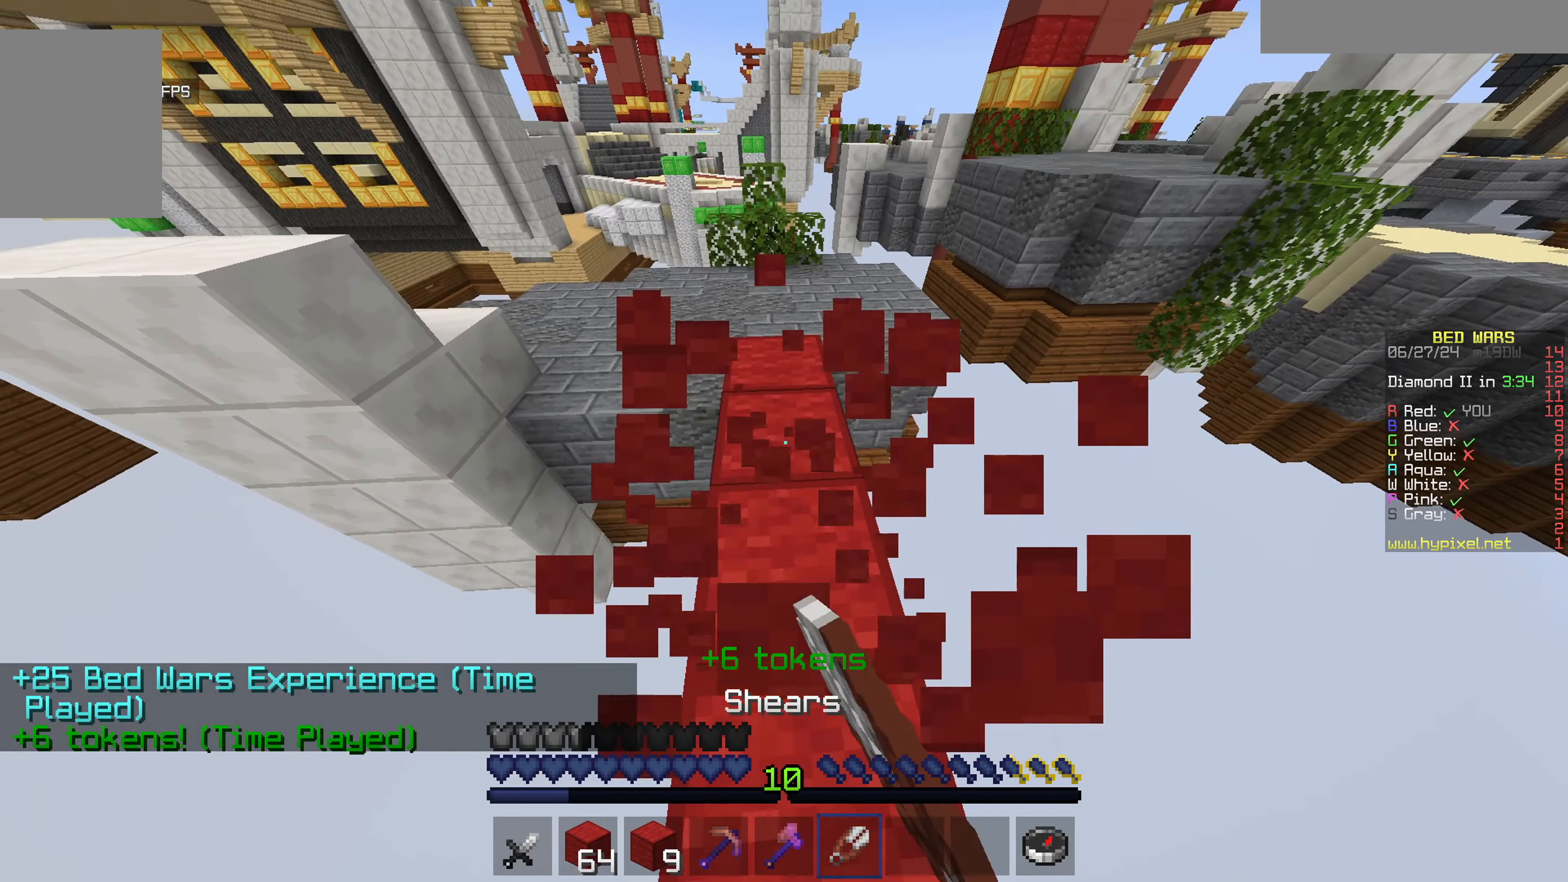
{"keys": ["w"], "mouse": ["left"], "events": [[117, "mouse_left", "up"], [400, "mouse_left", "down"]]}
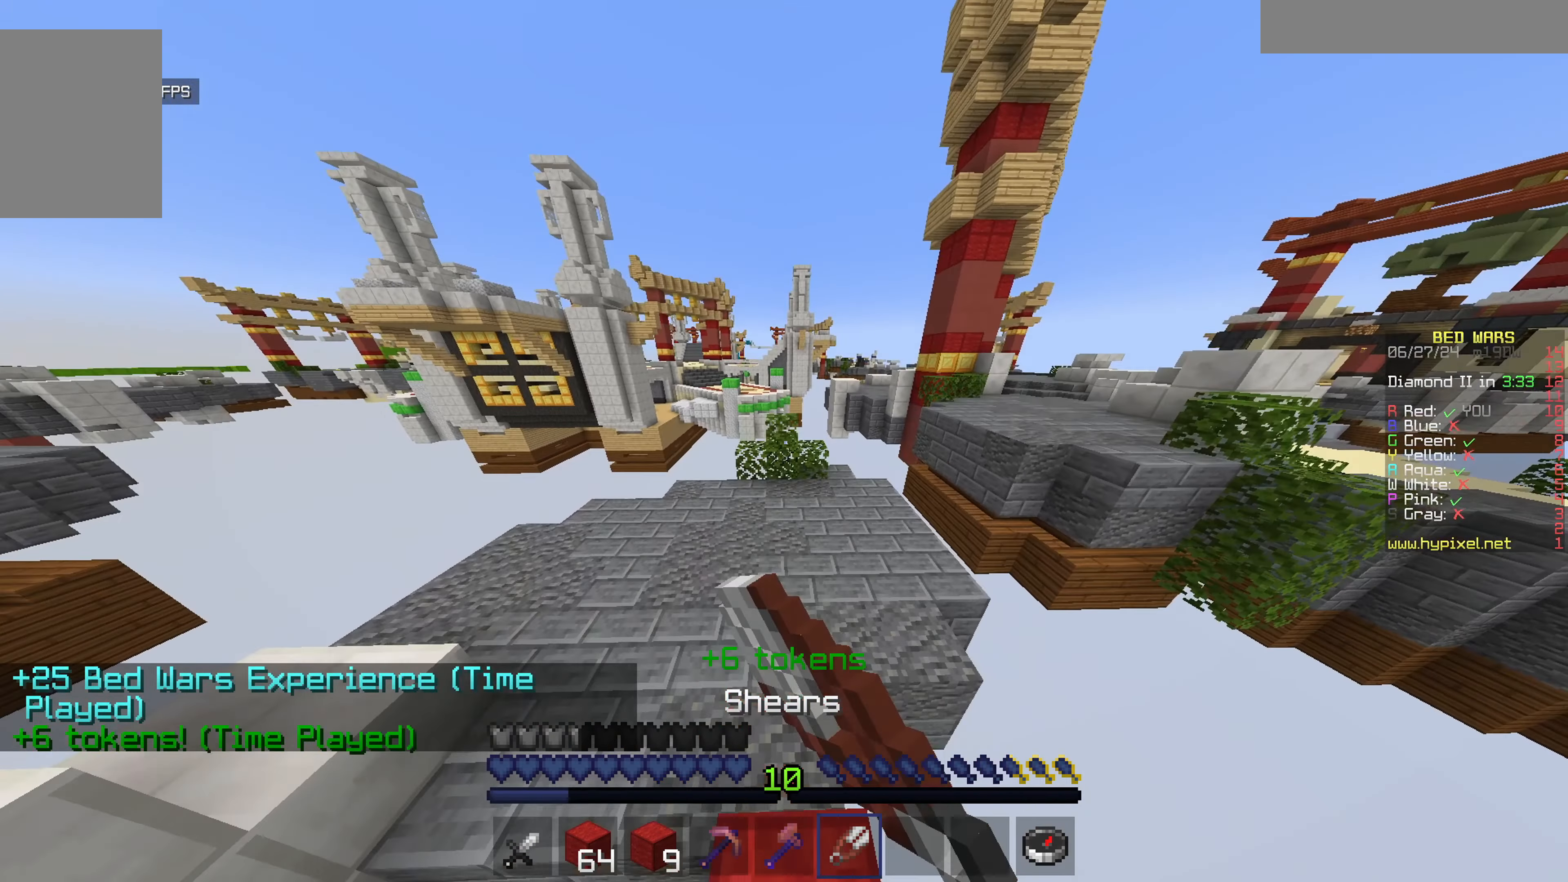
{"keys": ["w"], "mouse": [], "events": [[50, "mouse_left", "up"]]}
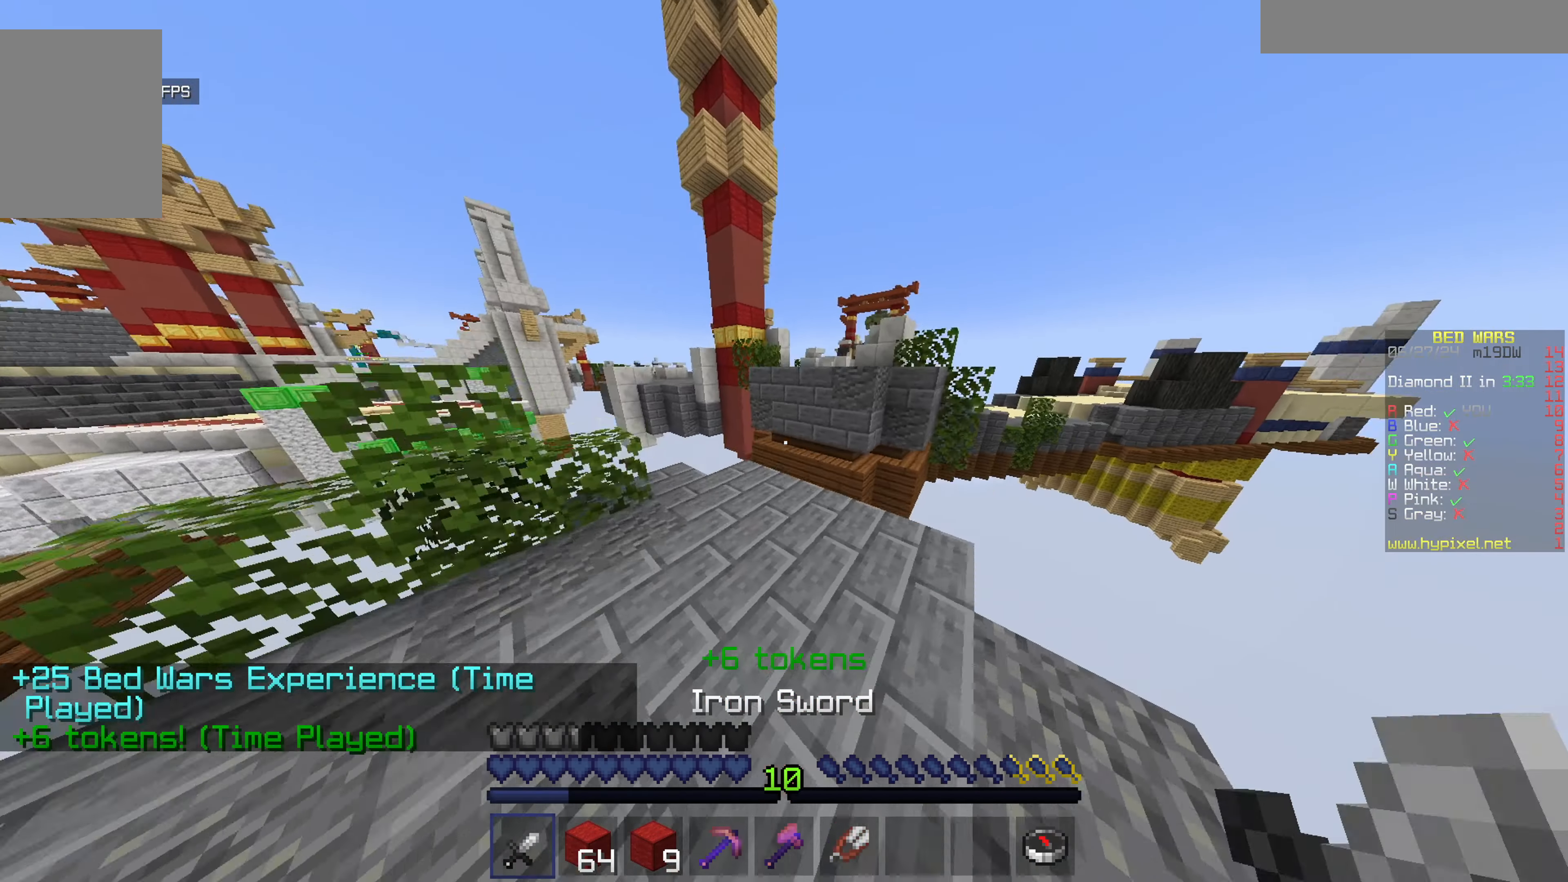
{"keys": [], "mouse": [], "events": [[133, "a", "down"], [283, "w", "up"], [317, "a", "up"]]}
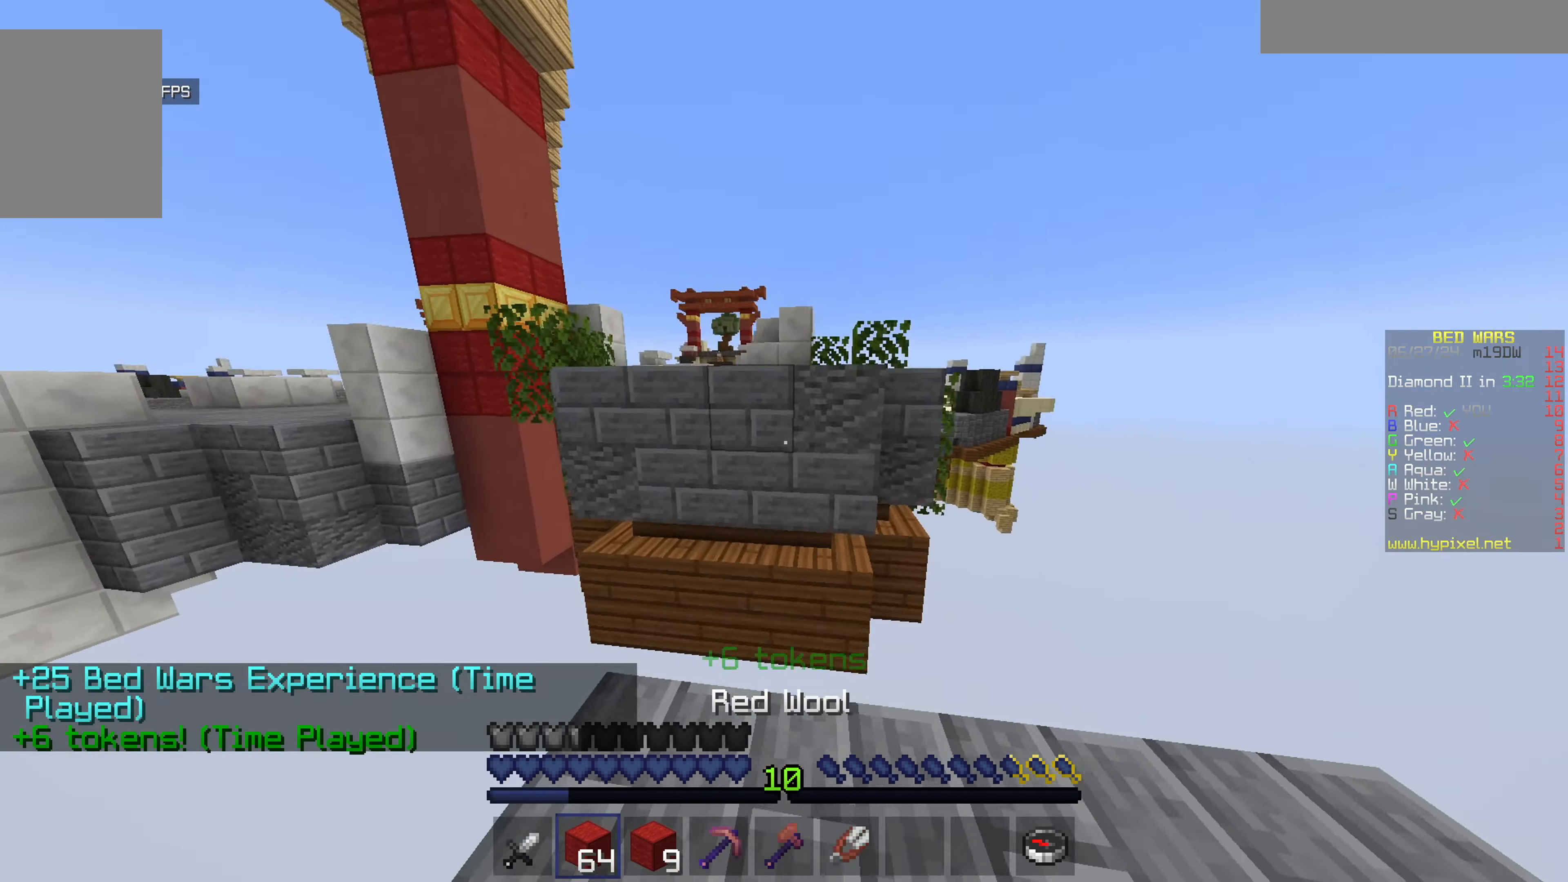
{"keys": ["a", "s"], "mouse": [], "events": [[50, "mouse_right", "down"], [100, "s", "down"], [150, "mouse_right", "up"], [200, "mouse_right", "down"], [250, "d", "down"], [300, "mouse_right", "up"], [350, "mouse_right", "down"], [400, "a", "down"], [400, "d", "up"], [467, "mouse_right", "up"]]}
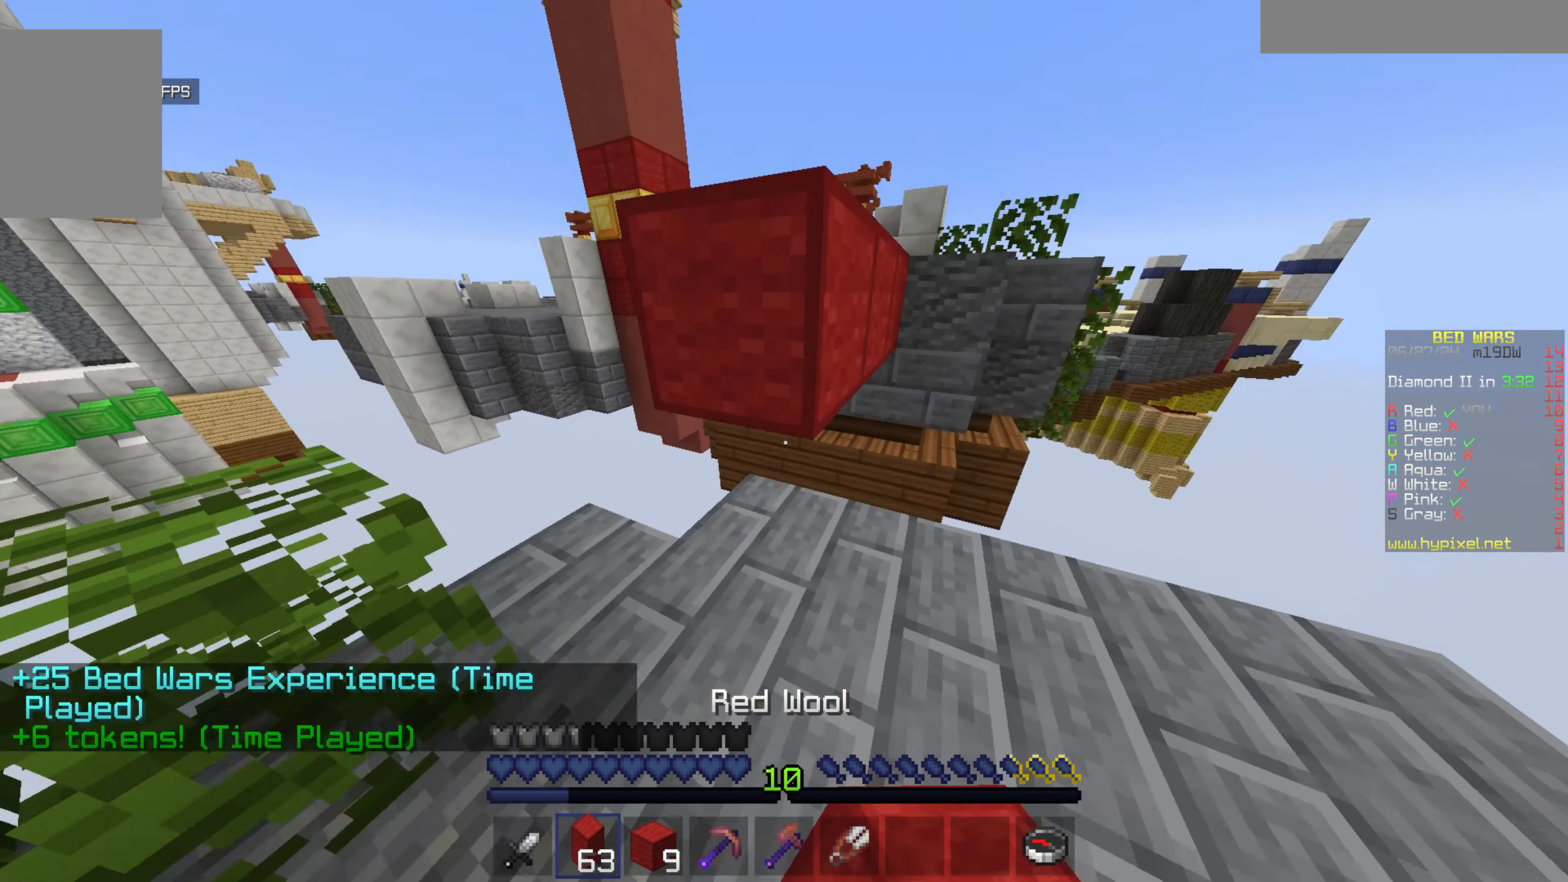
{"keys": ["a", "w"], "mouse": [], "events": [[50, "s", "up"], [183, "a", "up"], [183, "mouse_right", "down"], [183, "w", "down"], [333, "mouse_left", "down"], [383, "mouse_right", "up"], [483, "a", "down"], [483, "mouse_left", "up"]]}
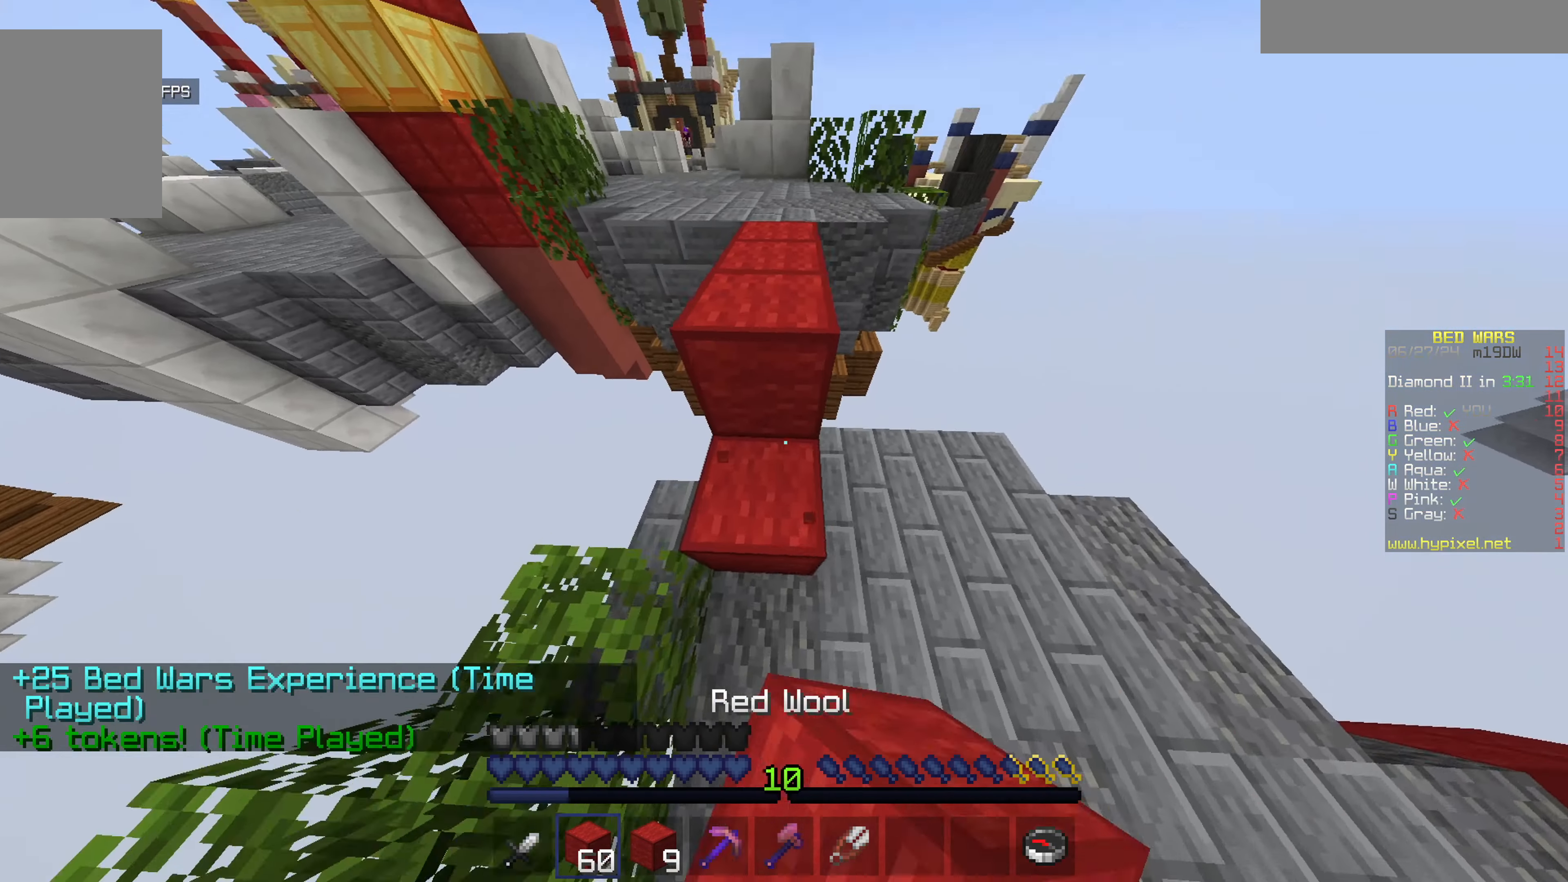
{"keys": ["w"], "mouse": [], "events": [[133, "a", "up"], [133, "d", "down"], [233, "mouse_left", "down"], [283, "d", "up"], [400, "mouse_left", "up"]]}
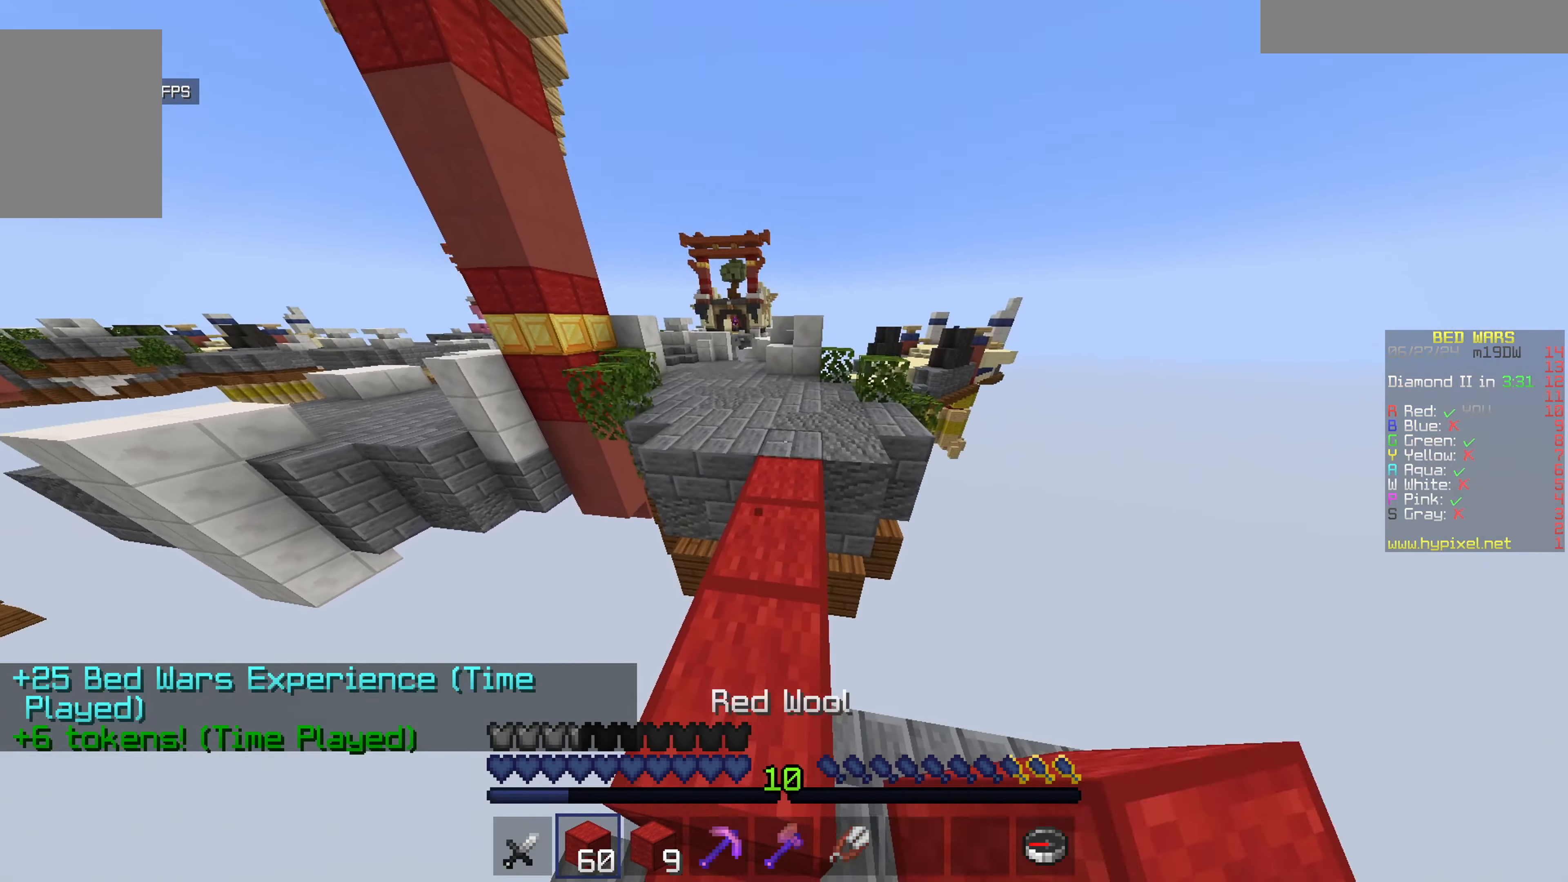
{"keys": ["w"], "mouse": [], "events": []}
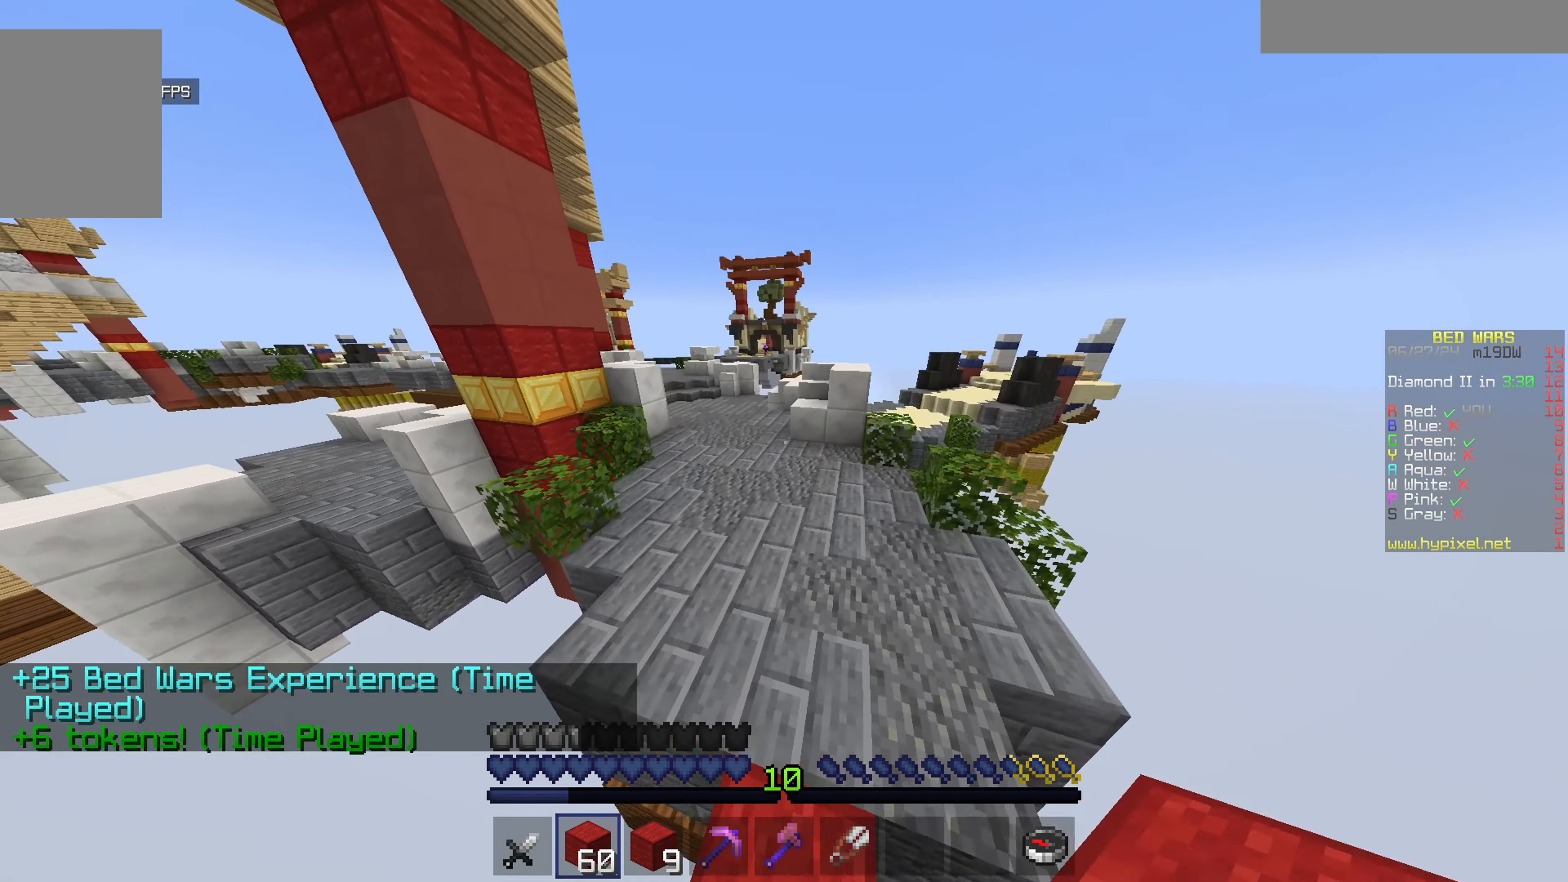
{"keys": ["w"], "mouse": [], "events": []}
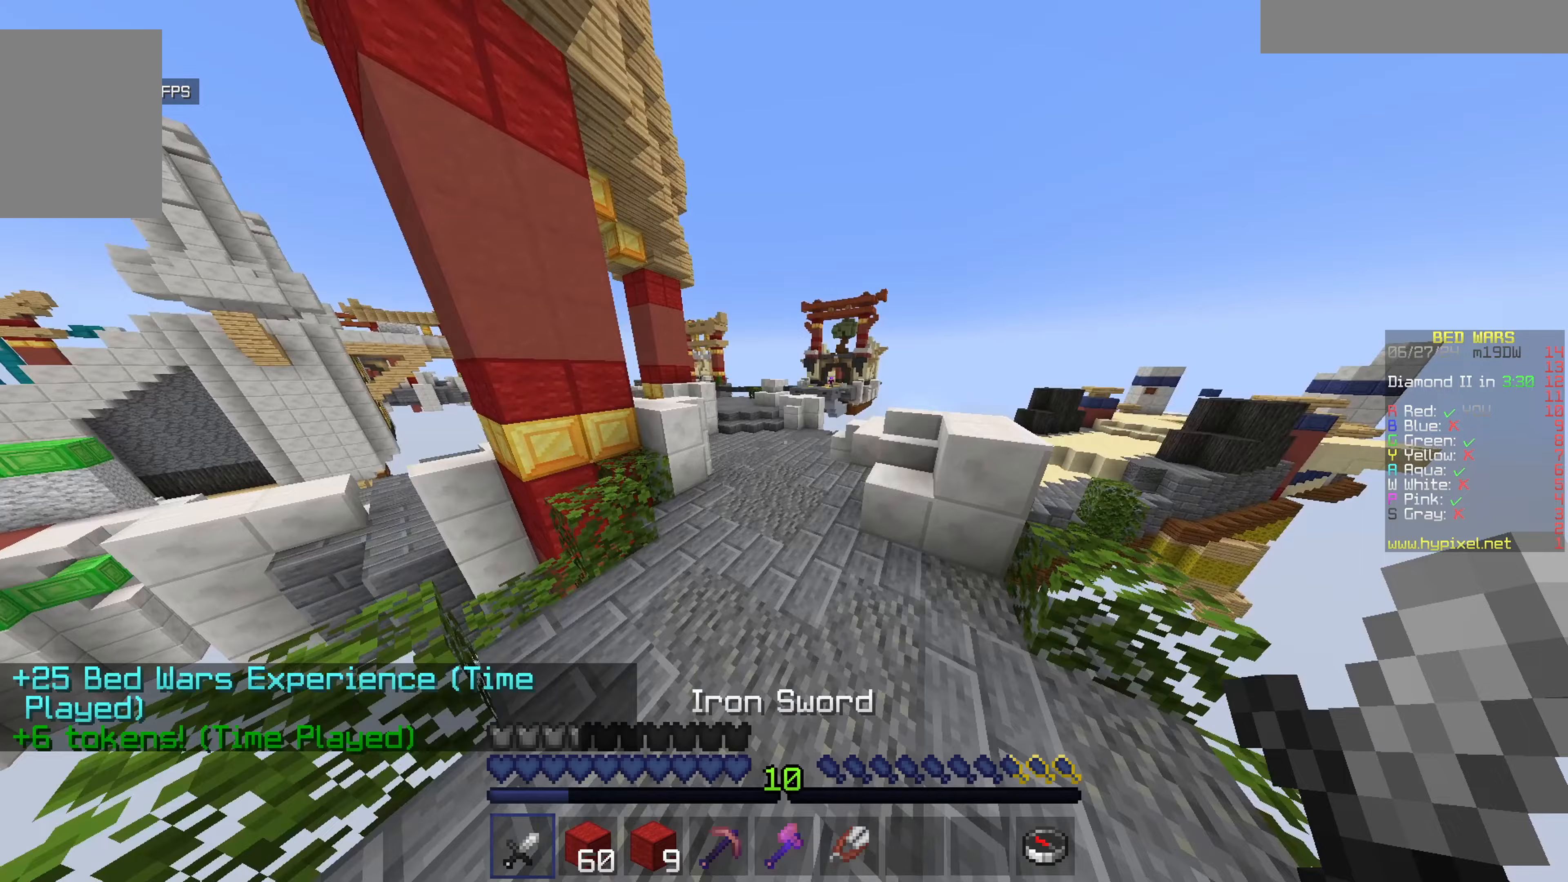
{"keys": ["w"], "mouse": [], "events": [[250, "mouse_left", "down"], [400, "mouse_left", "up"]]}
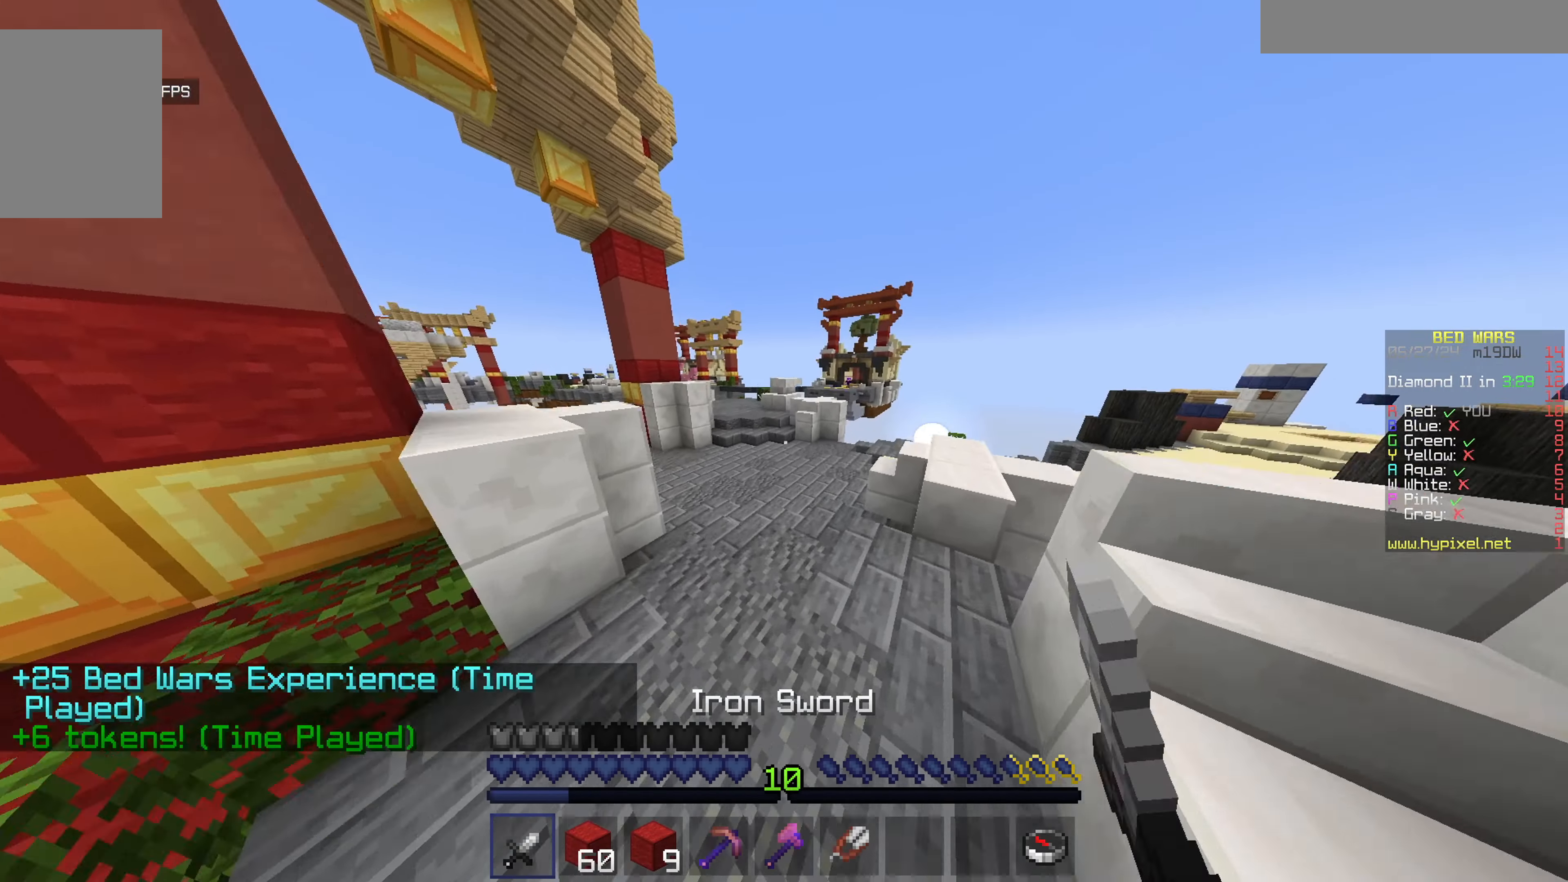
{"keys": ["w"], "mouse": ["left"], "events": [[383, "mouse_left", "down"]]}
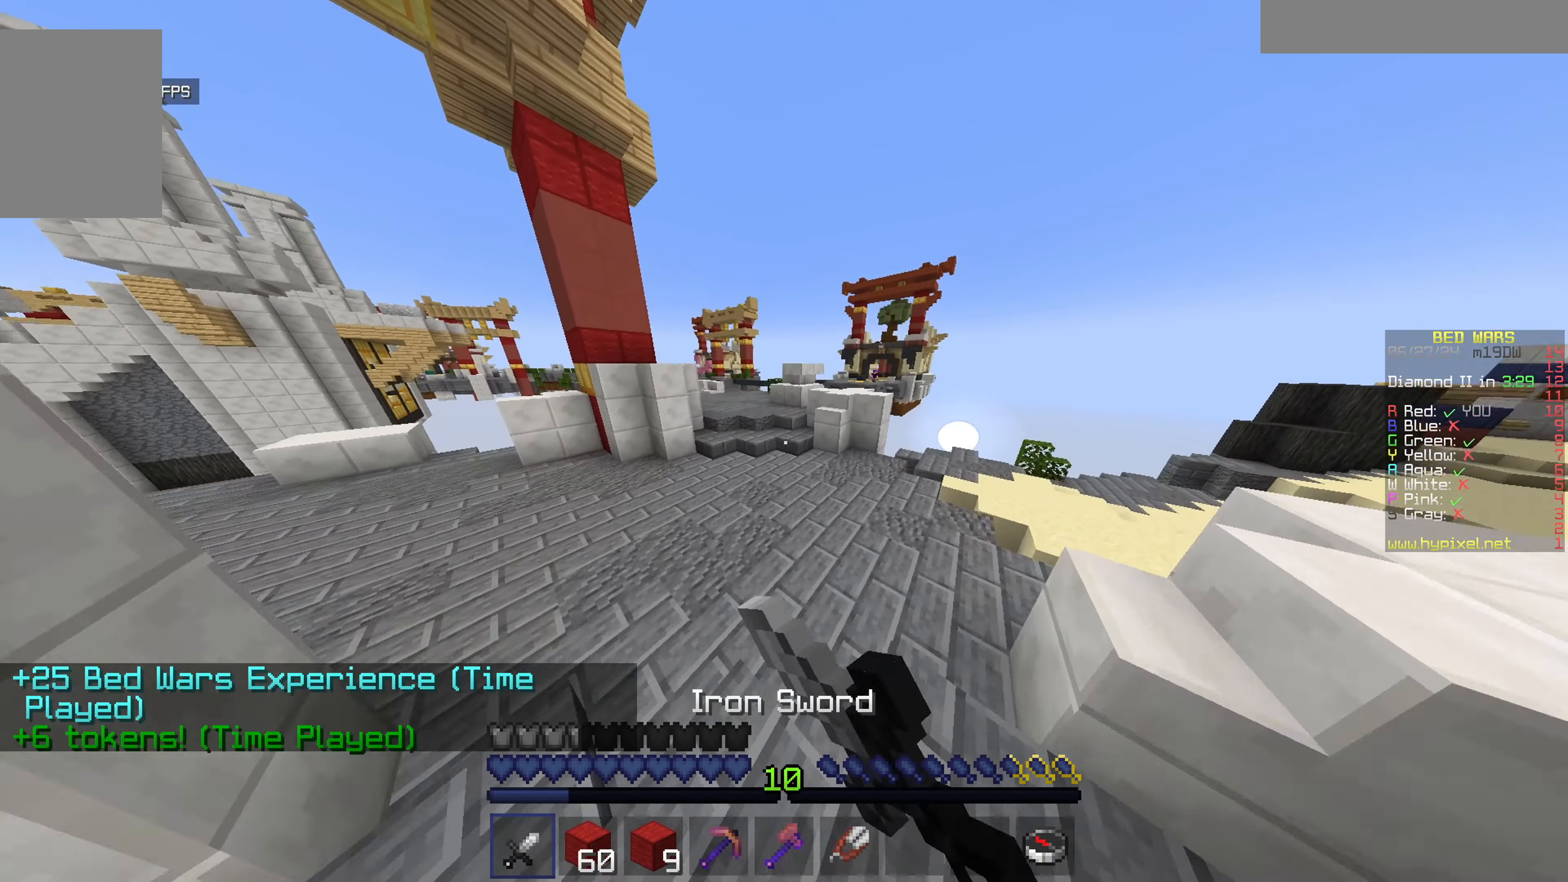
{"keys": ["w"], "mouse": [], "events": [[83, "mouse_left", "up"], [183, "a", "down"], [233, "mouse_left", "down"], [383, "a", "up"], [433, "mouse_left", "up"]]}
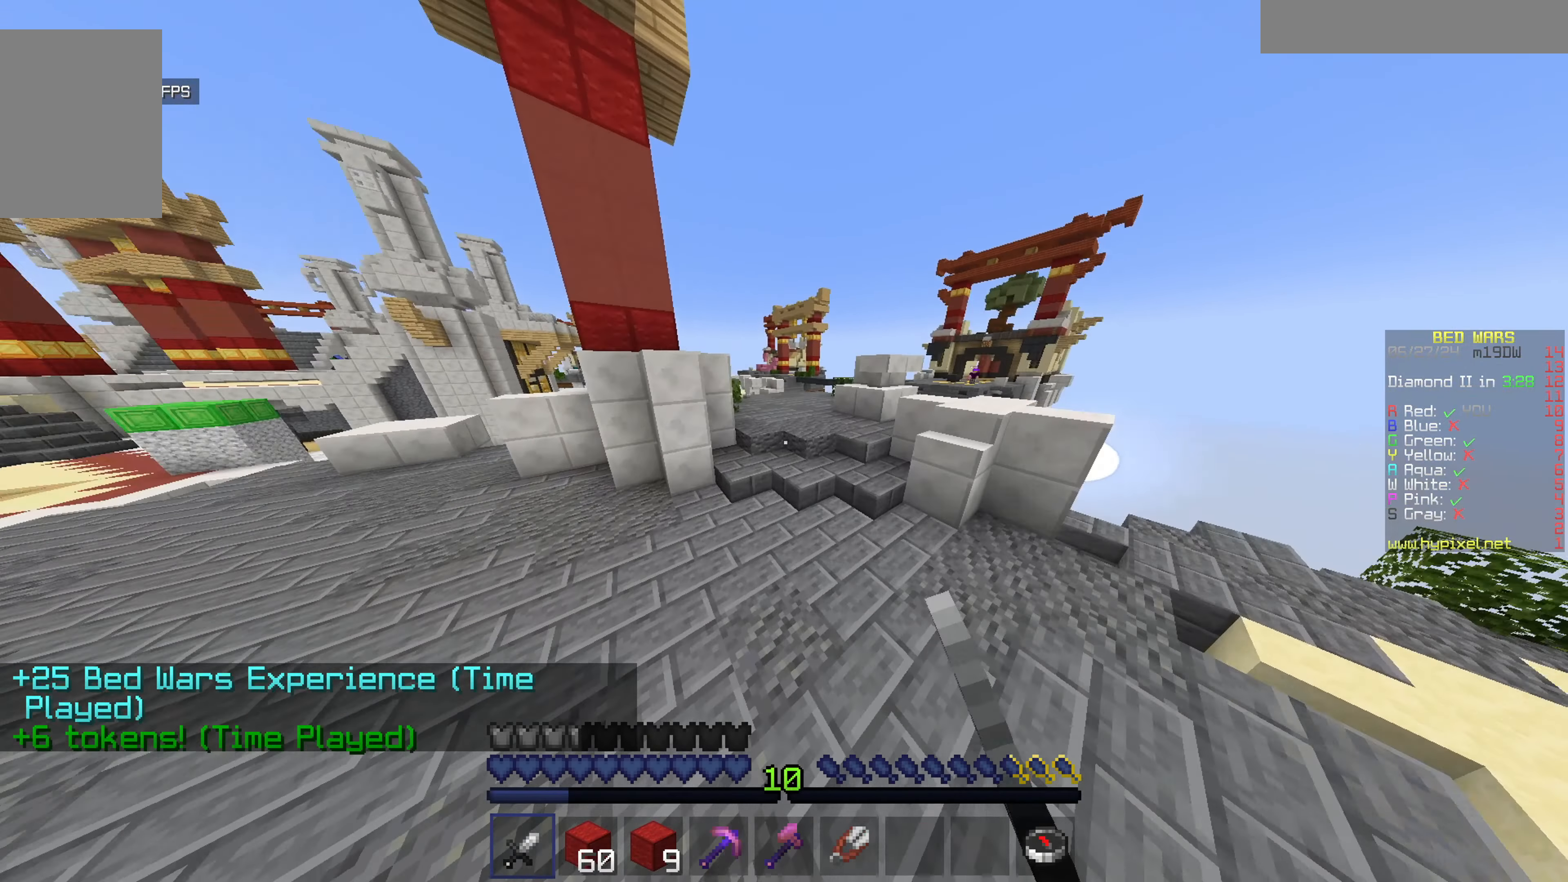
{"keys": ["a", "w"], "mouse": [], "events": [[200, "a", "down"]]}
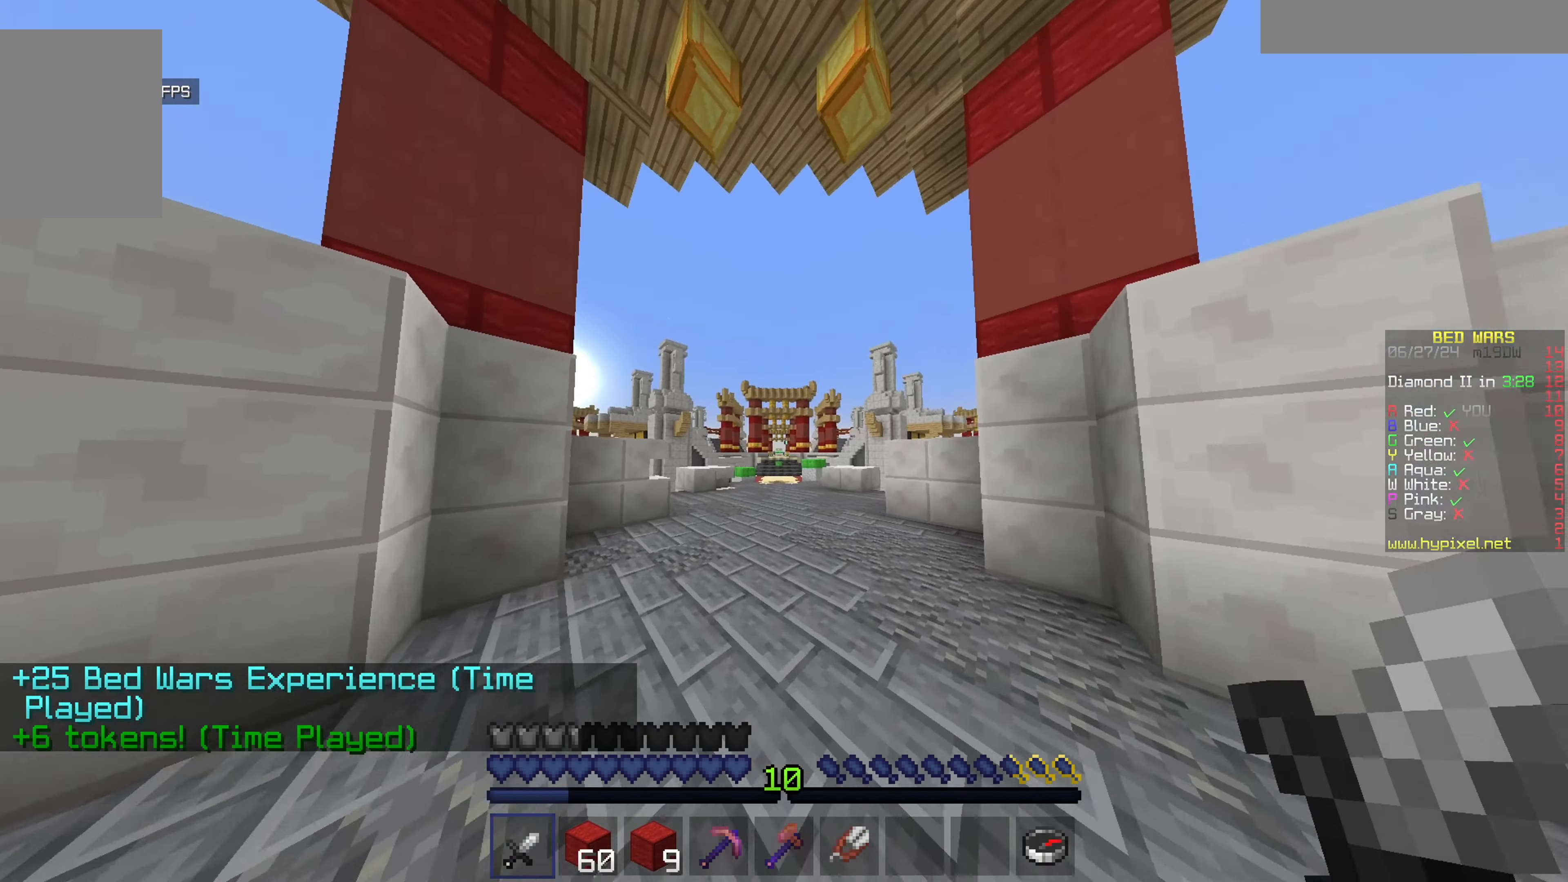
{"keys": ["w"], "mouse": ["left"], "events": [[67, "mouse_left", "down"], [117, "a", "up"], [383, "mouse_left", "up"], [417, "mouse_left", "down"]]}
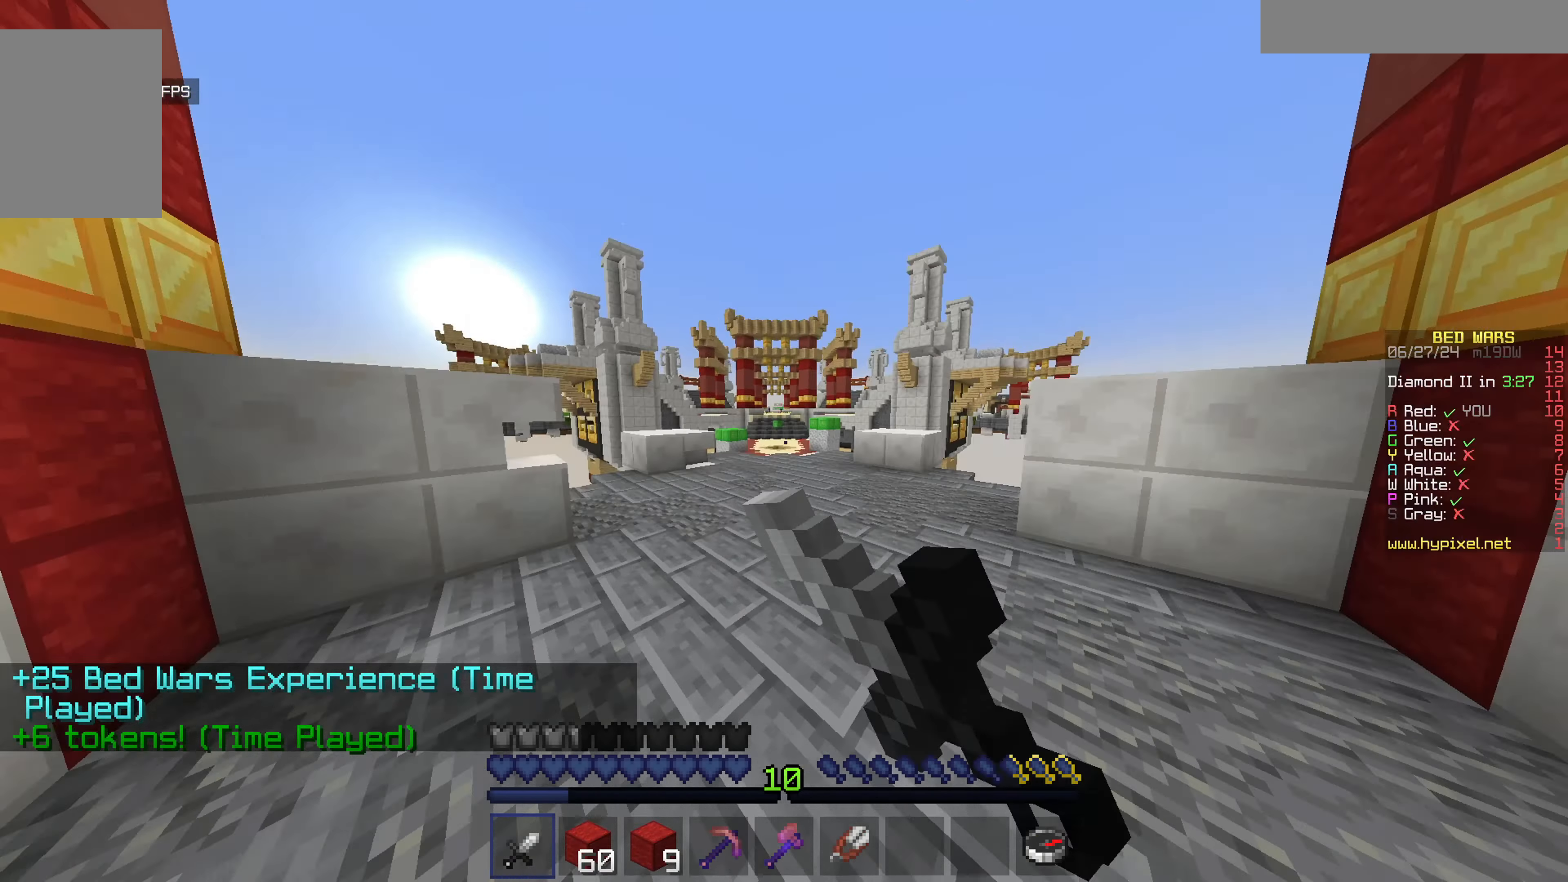
{"keys": ["w"], "mouse": [], "events": [[33, "mouse_left", "up"], [200, "mouse_left", "down"], [350, "mouse_left", "up"]]}
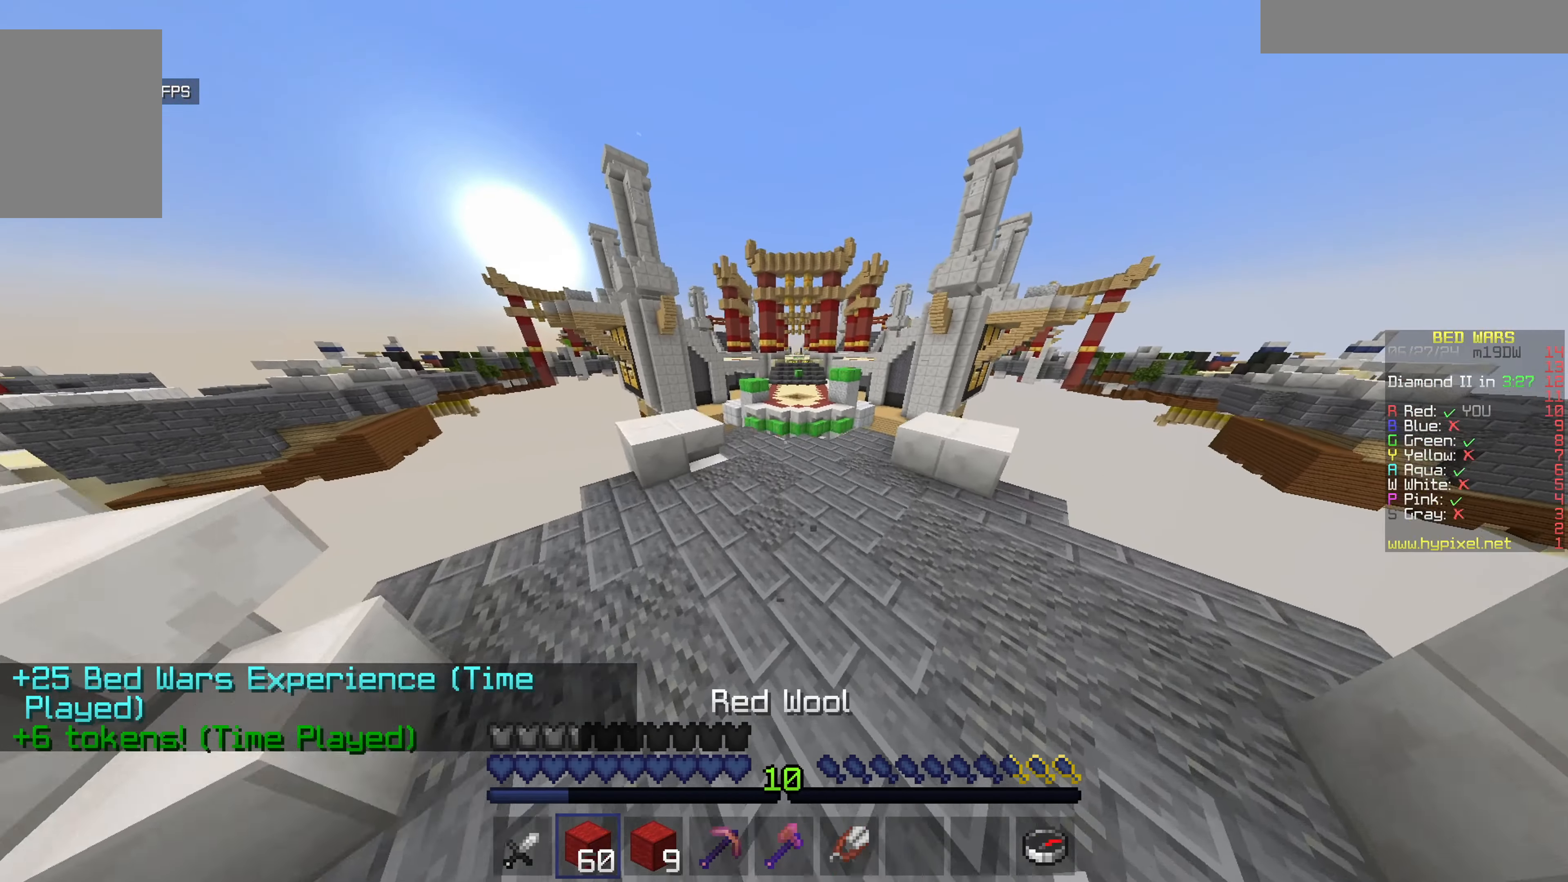
{"keys": ["w"], "mouse": [], "events": []}
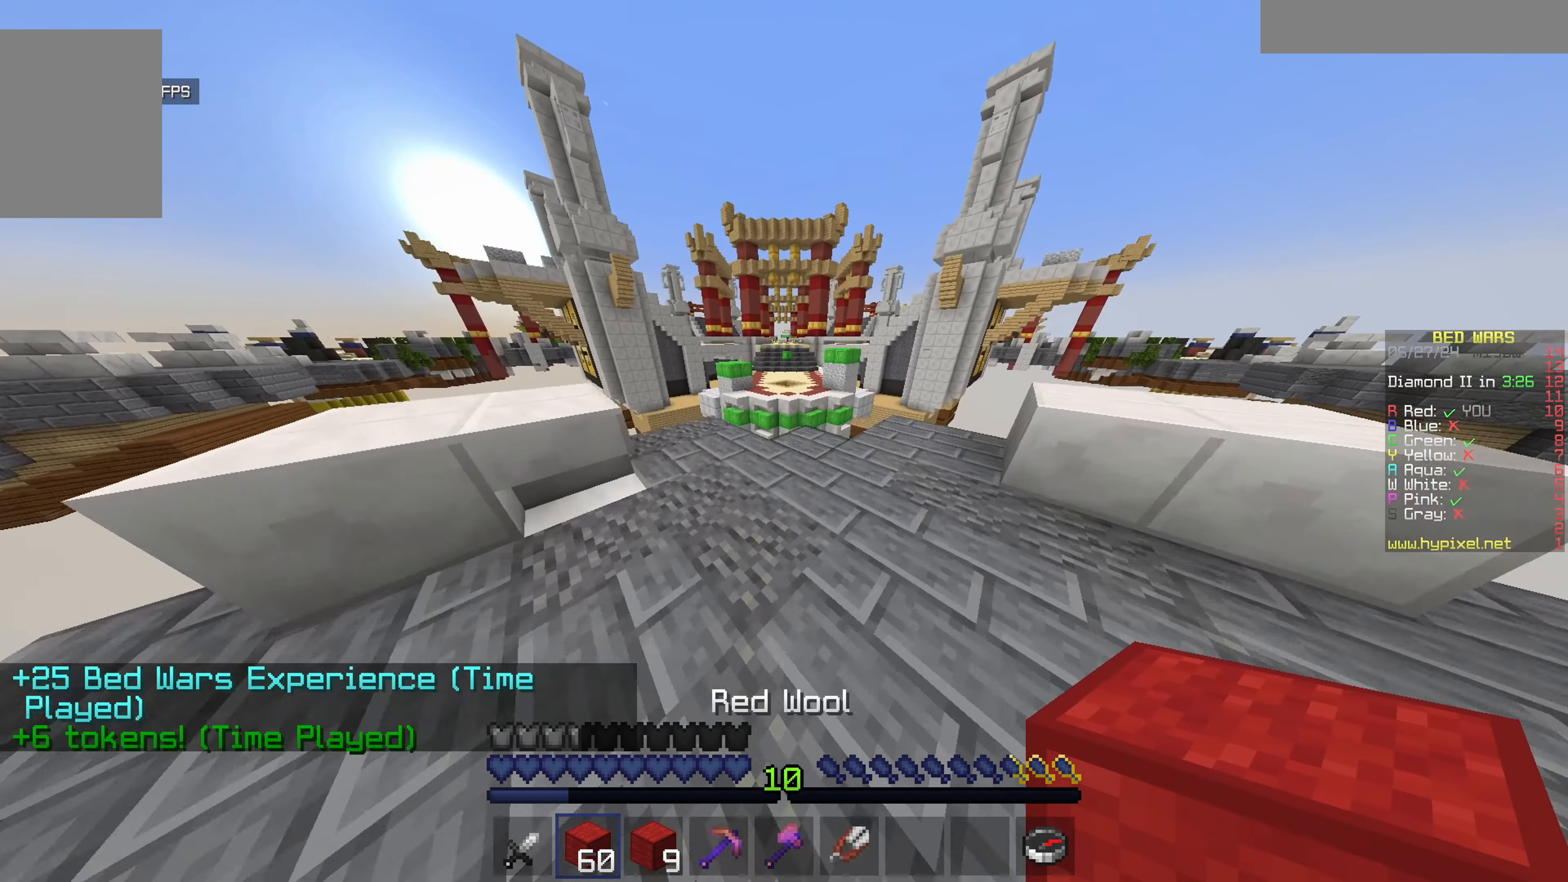
{"keys": ["w"], "mouse": [], "events": []}
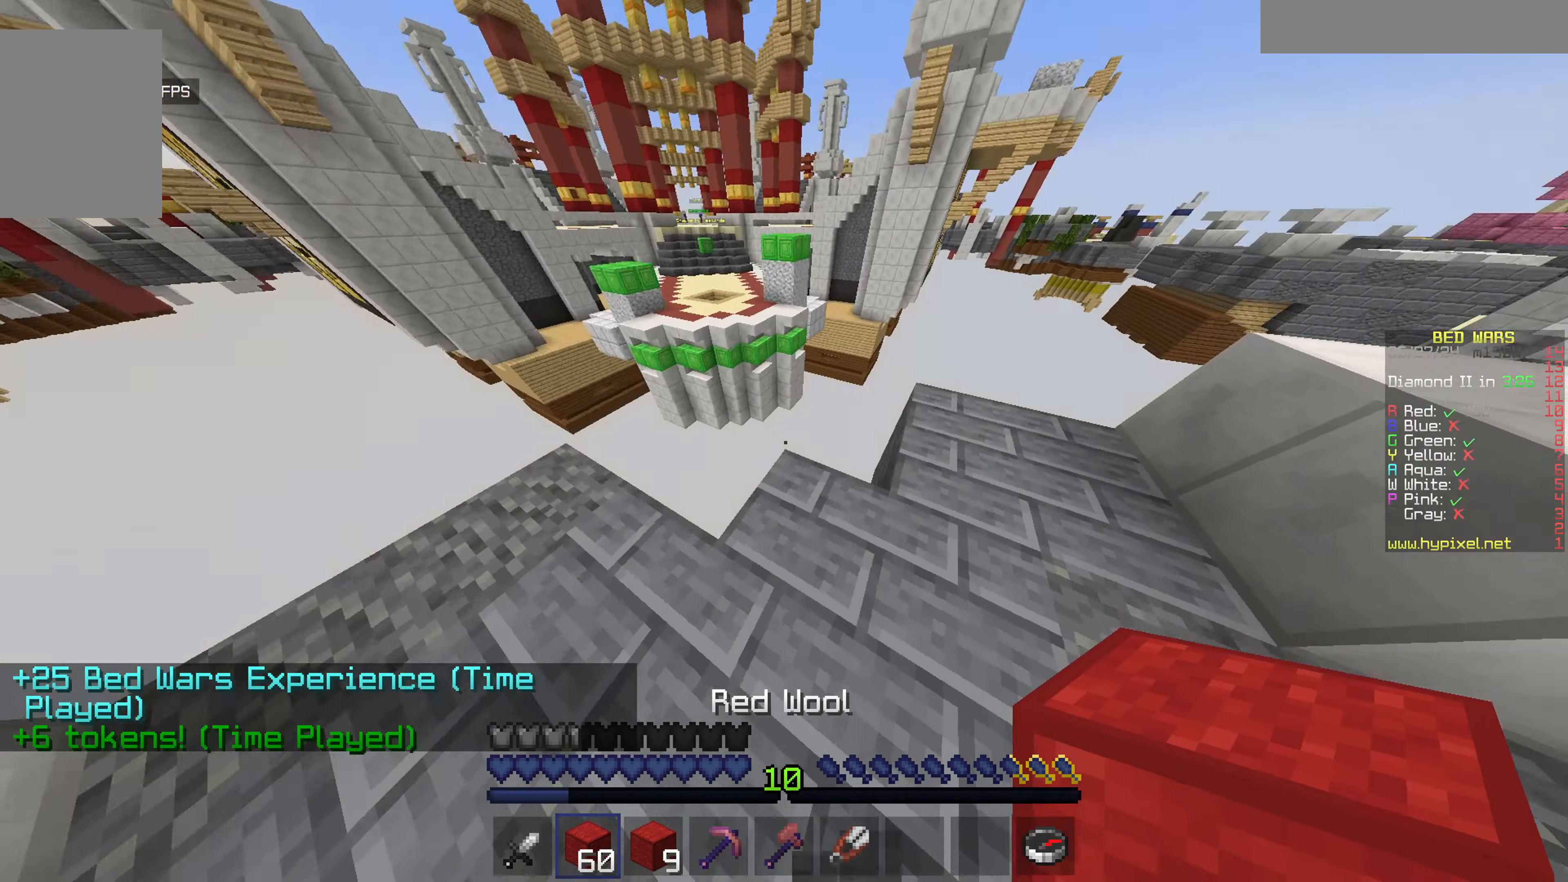
{"keys": ["a"], "mouse": ["right"], "events": [[50, "a", "down"], [400, "mouse_right", "down"], [400, "w", "up"]]}
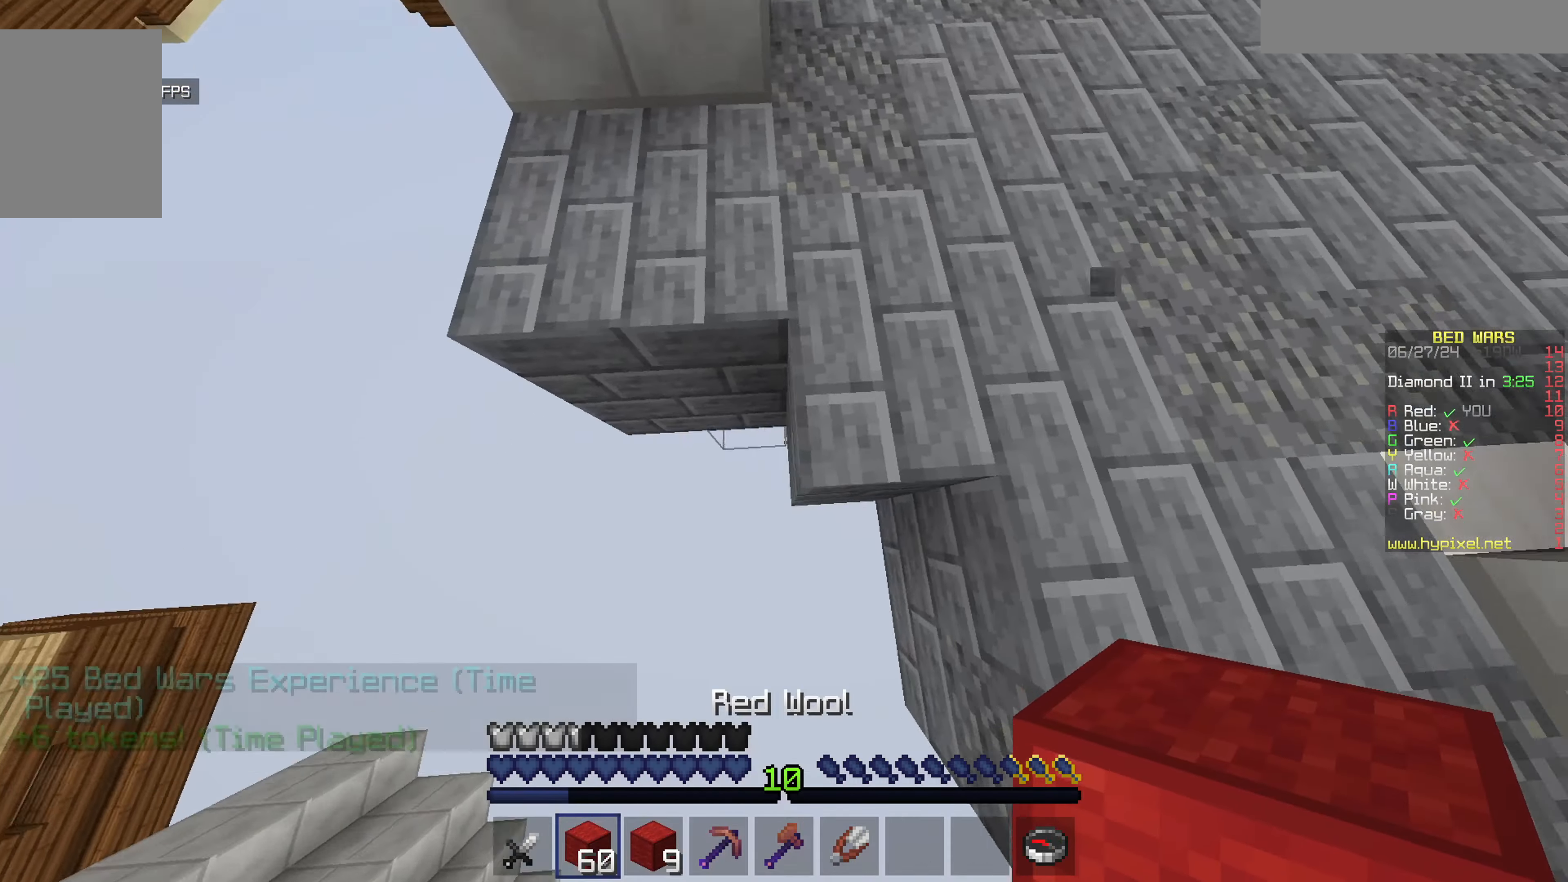
{"keys": ["a", "s"], "mouse": ["right"], "events": [[67, "mouse_right", "up"], [117, "mouse_right", "down"], [117, "s", "down"], [283, "mouse_right", "up"], [383, "mouse_right", "down"]]}
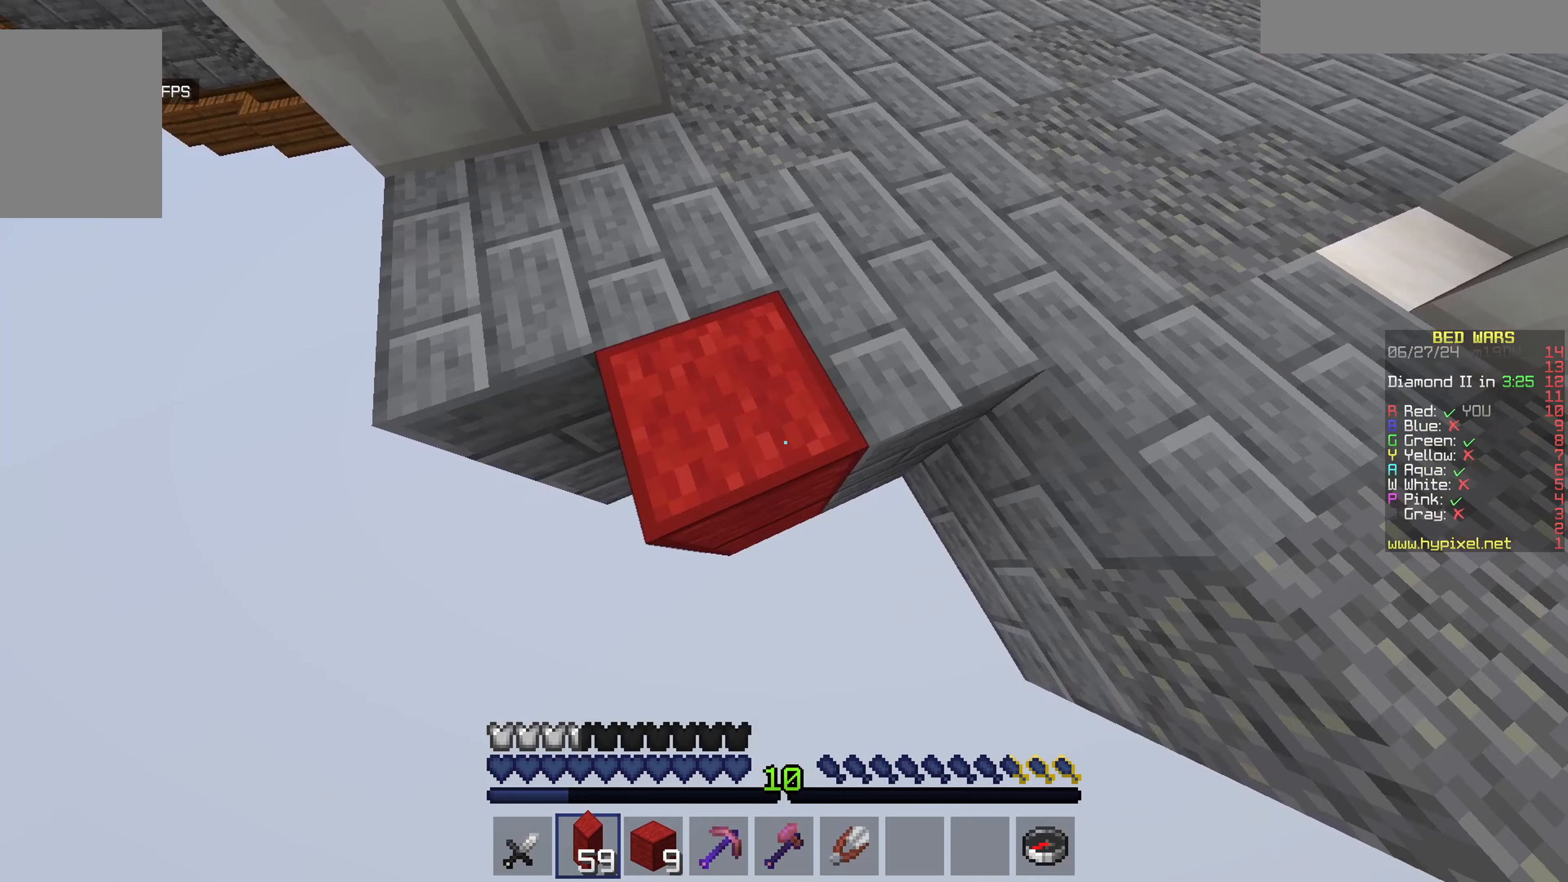
{"keys": ["s"], "mouse": ["right"], "events": [[33, "mouse_right", "up"], [233, "mouse_right", "down"], [283, "a", "up"], [333, "mouse_right", "up"], [383, "mouse_right", "down"]]}
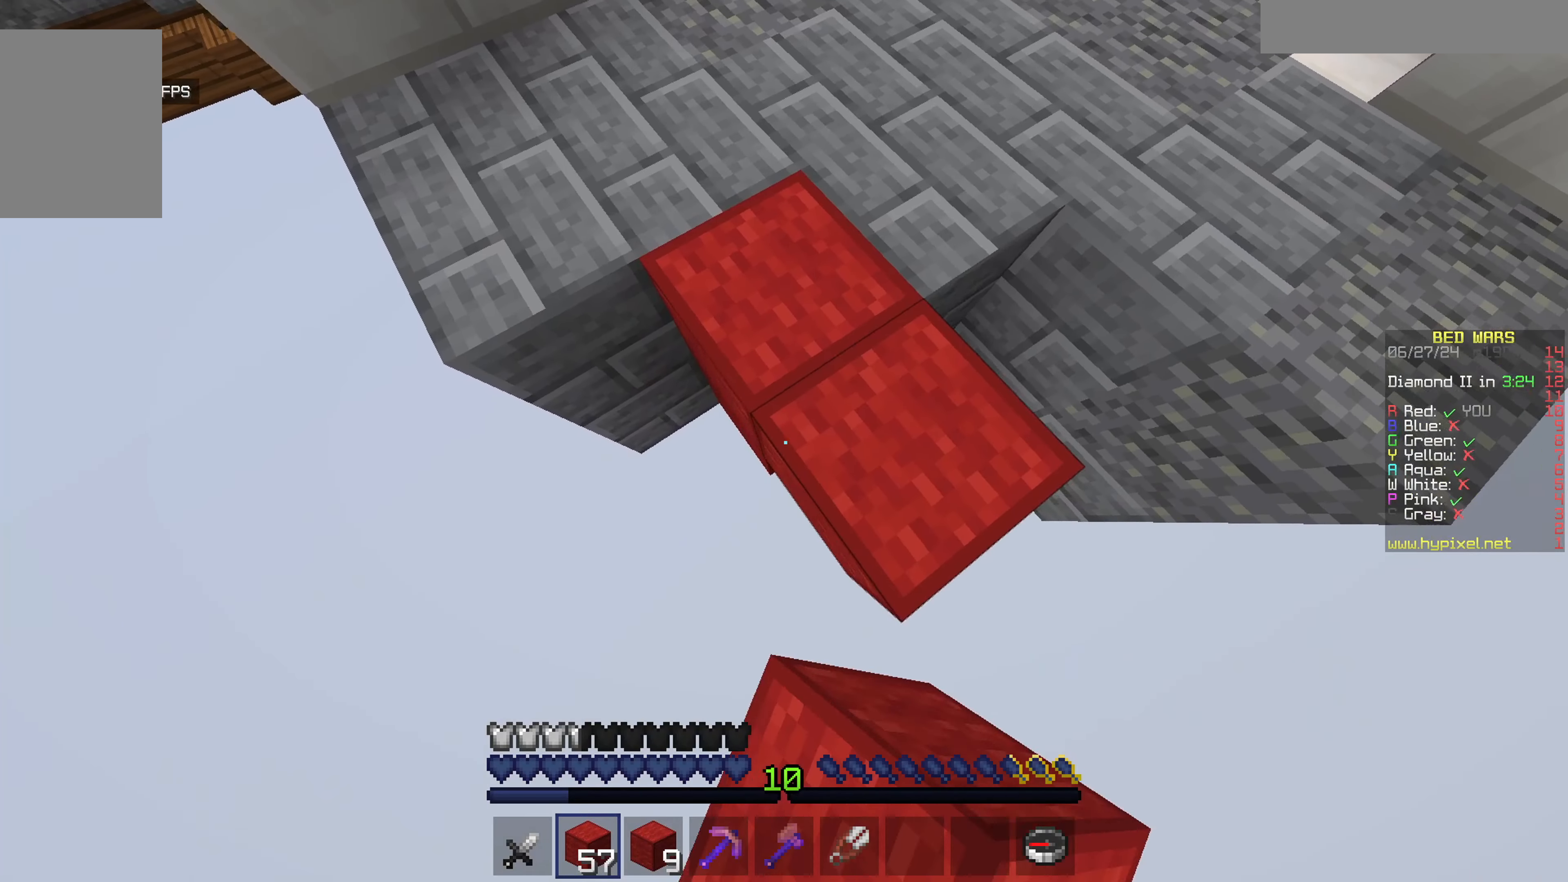
{"keys": ["s"], "mouse": [], "events": [[50, "mouse_right", "up"], [150, "mouse_right", "down"], [300, "mouse_right", "up"]]}
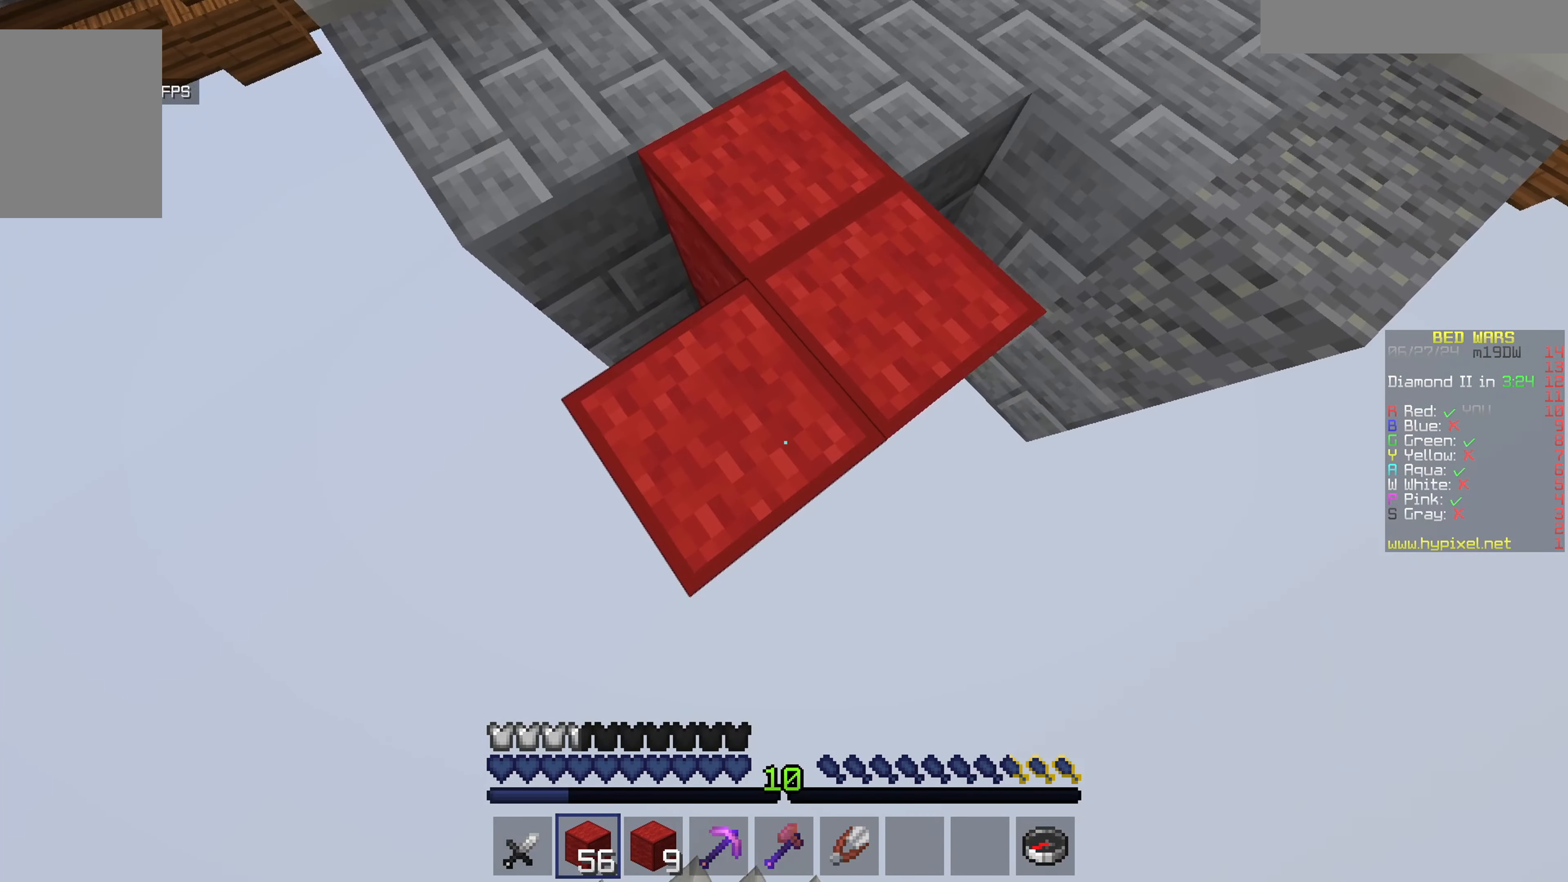
{"keys": ["s"], "mouse": ["right"], "events": [[217, "mouse_right", "down"], [383, "mouse_right", "up"], [433, "mouse_right", "down"]]}
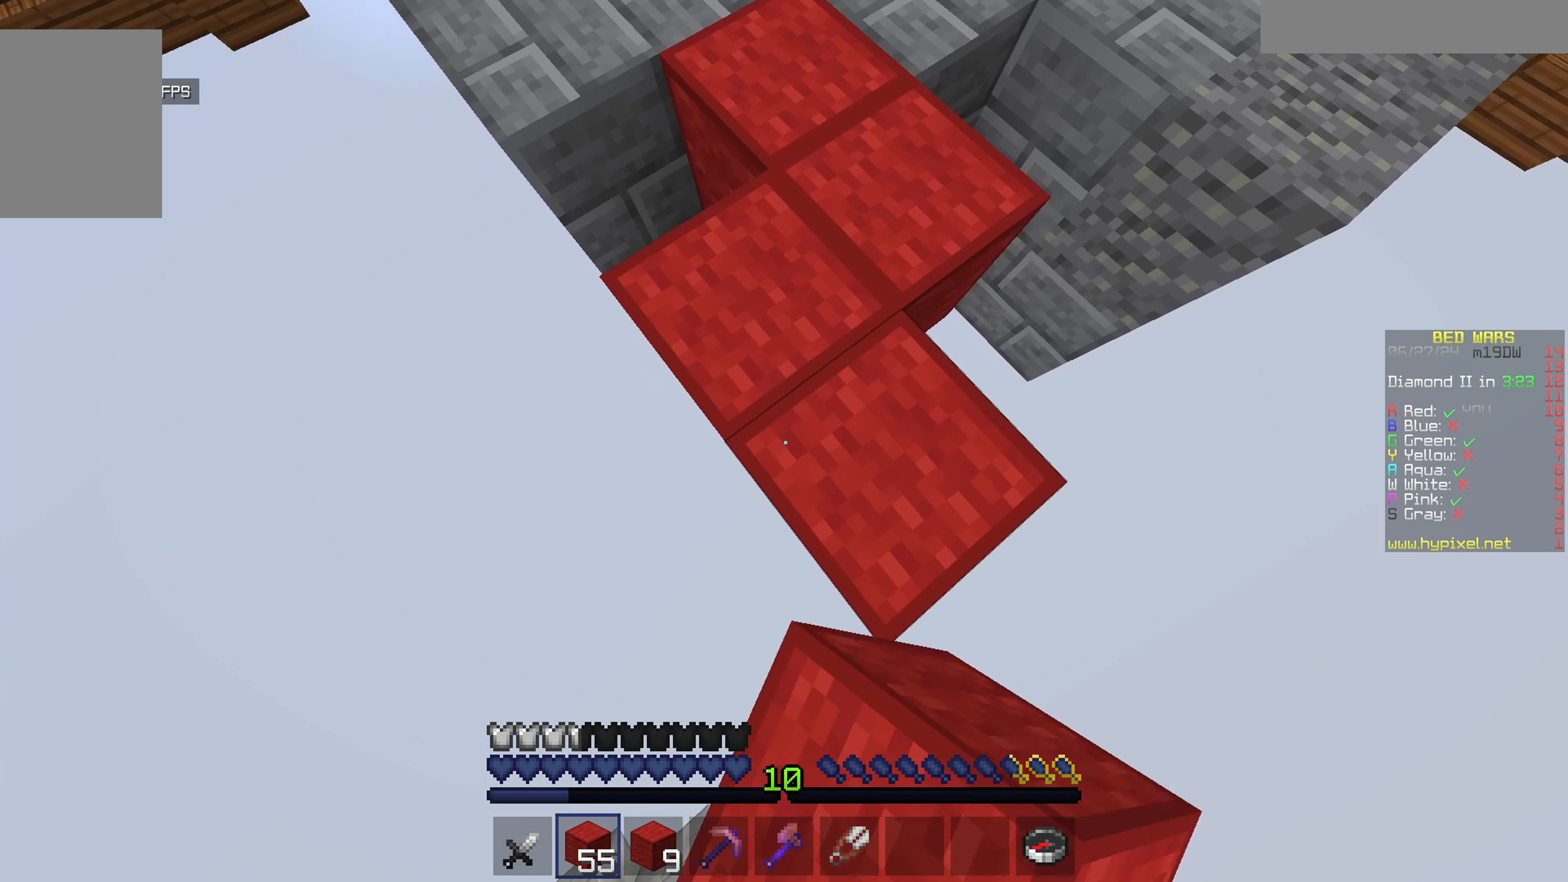
{"keys": ["s"], "mouse": [], "events": [[33, "mouse_right", "up"], [133, "mouse_right", "down"], [283, "mouse_right", "up"], [333, "mouse_right", "down"], [483, "mouse_right", "up"]]}
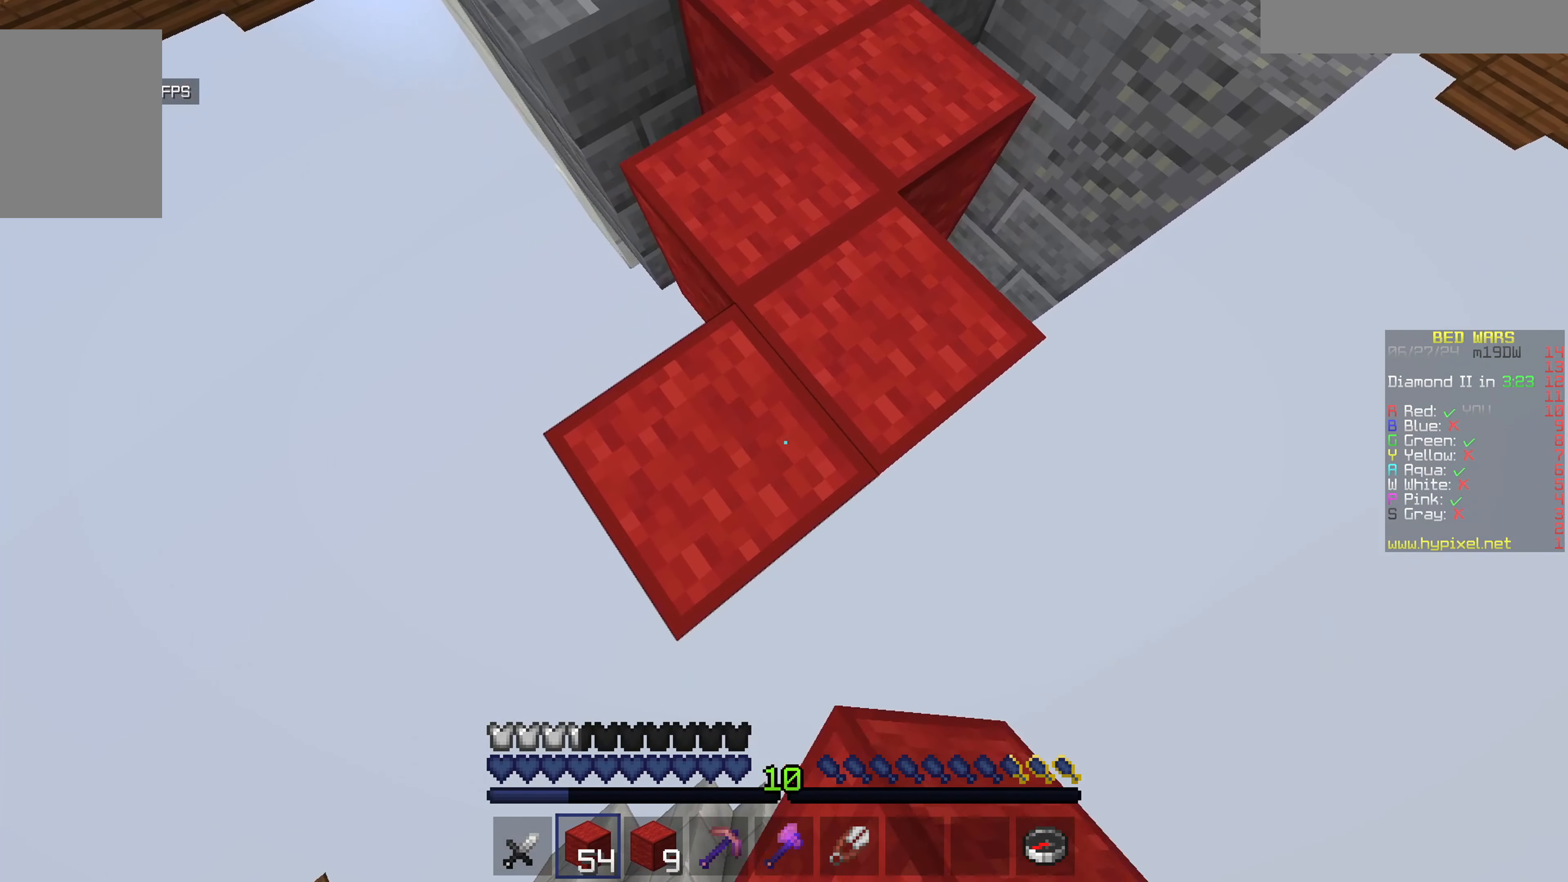
{"keys": ["s"], "mouse": [], "events": [[400, "mouse_right", "down"], [500, "mouse_right", "up"]]}